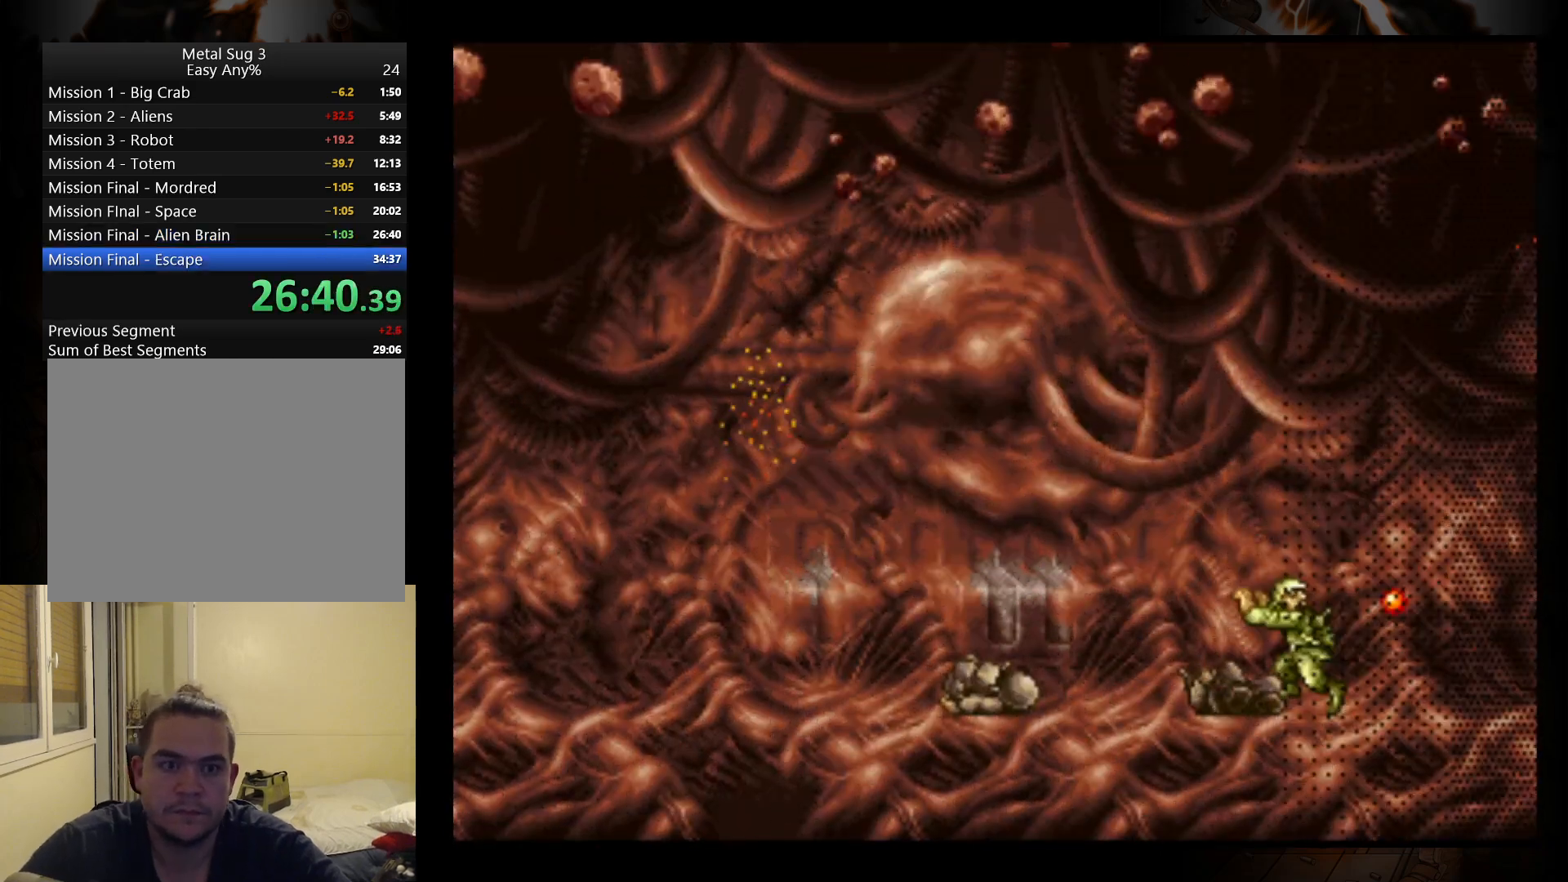
Gameplay with a controller (Nintendo layout); each line is a JSON object with the inputs held at the frame after it. "events" lists button and stick changes between this image and that frame as [ms after this image, input, new state], when the widget could be followed in between. Not read: L2 R2 right_stick.
{"buttons": [], "left_stick": "right", "events": [[367, "left_stick", "right"]]}
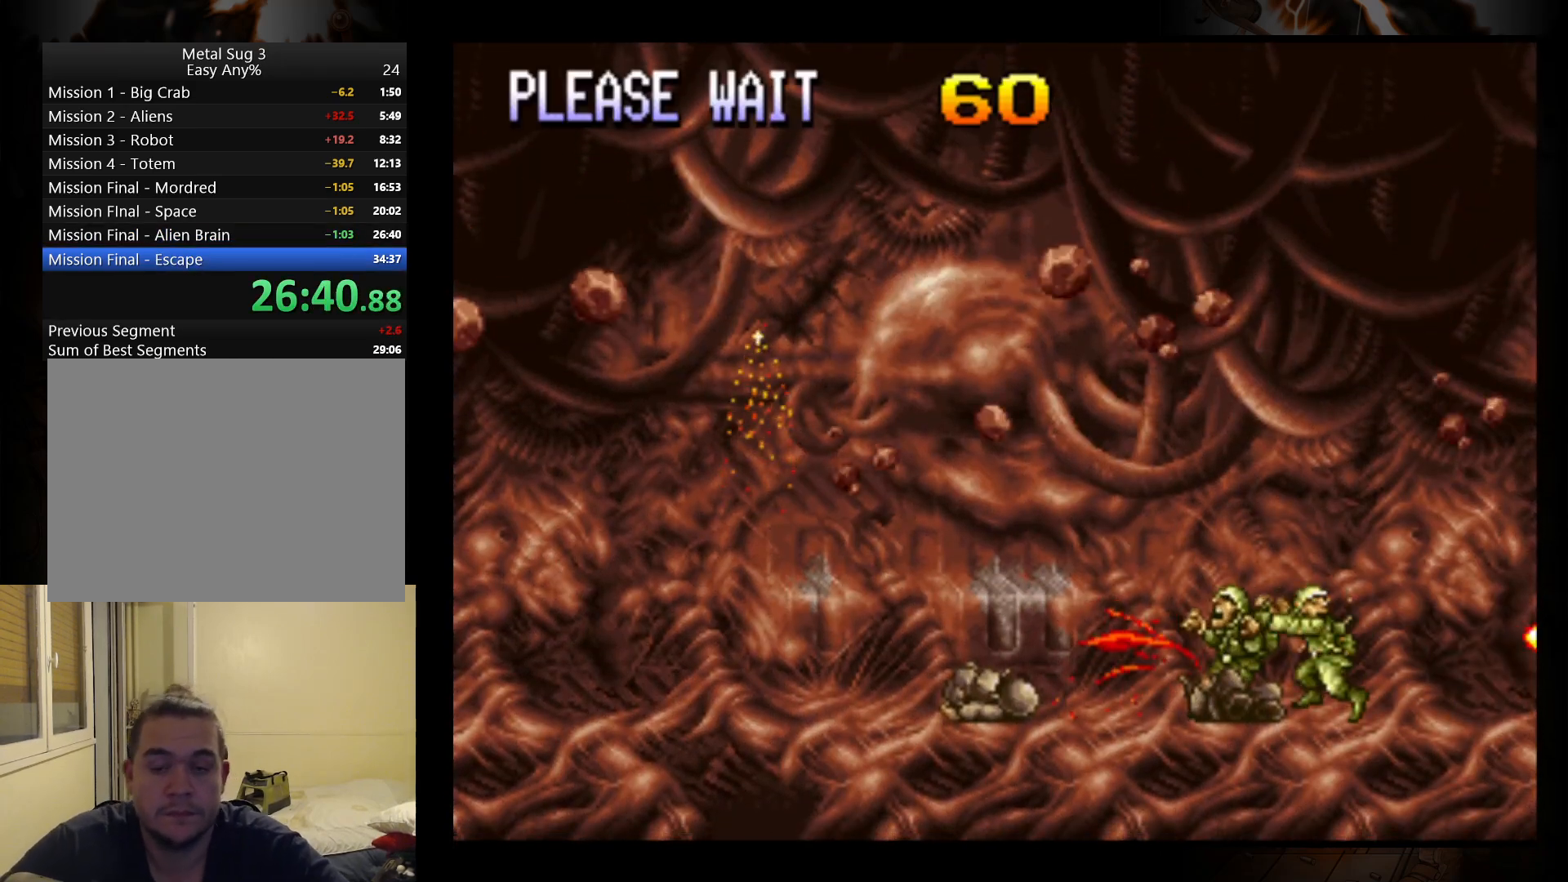
{"buttons": [], "left_stick": "right", "events": [[67, "B", "down"], [133, "B", "up"], [233, "B", "down"], [300, "B", "up"], [367, "B", "down"], [467, "B", "up"]]}
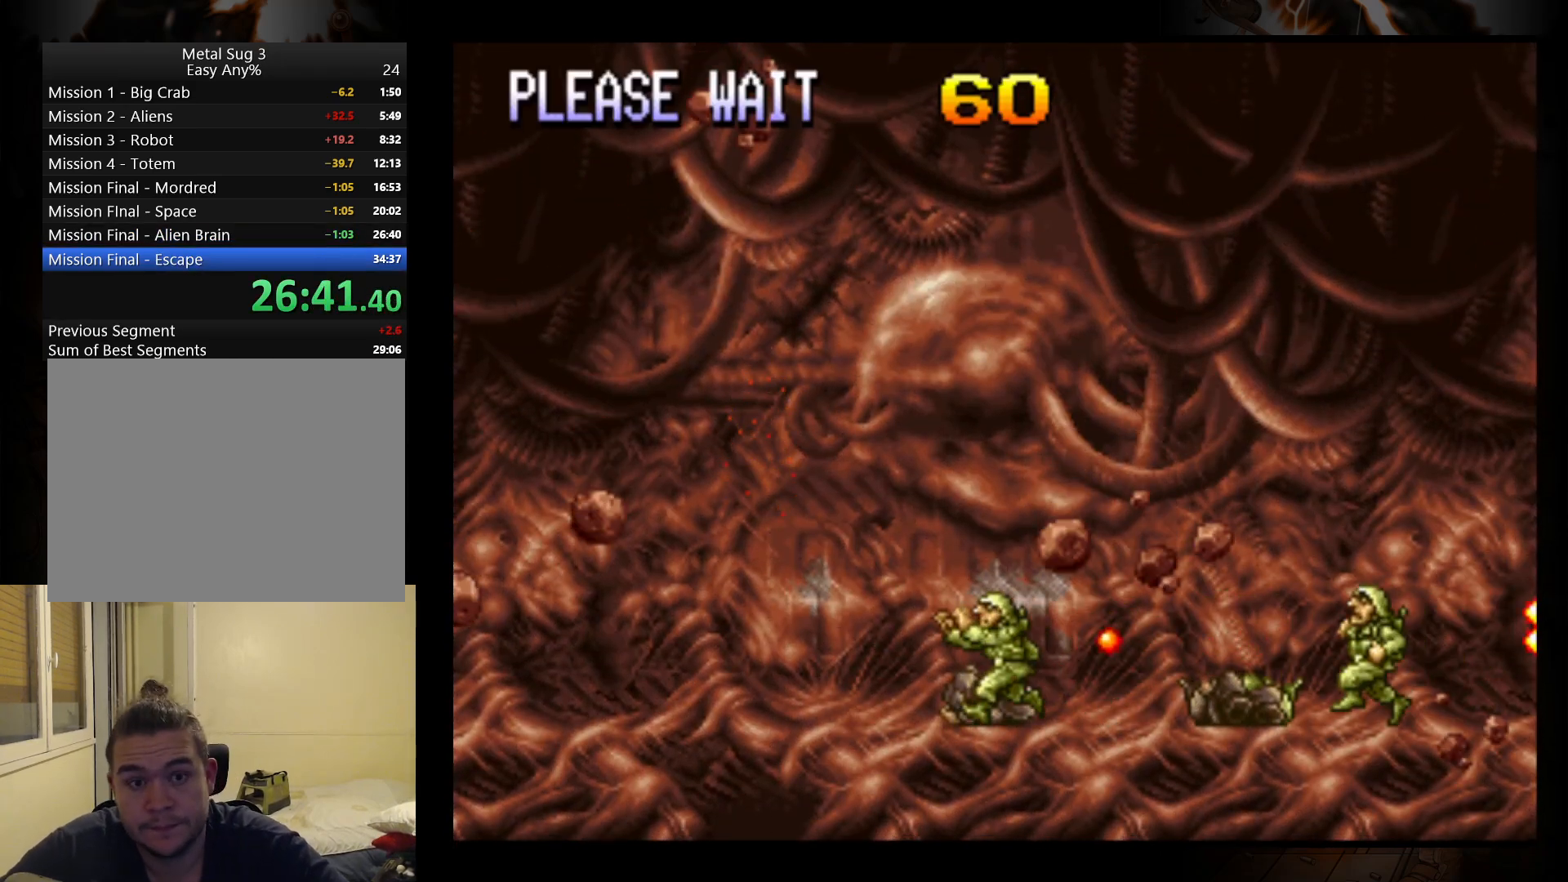
{"buttons": [], "left_stick": "right", "events": [[33, "B", "down"], [100, "B", "up"], [200, "B", "down"], [267, "B", "up"], [367, "B", "down"], [433, "B", "up"]]}
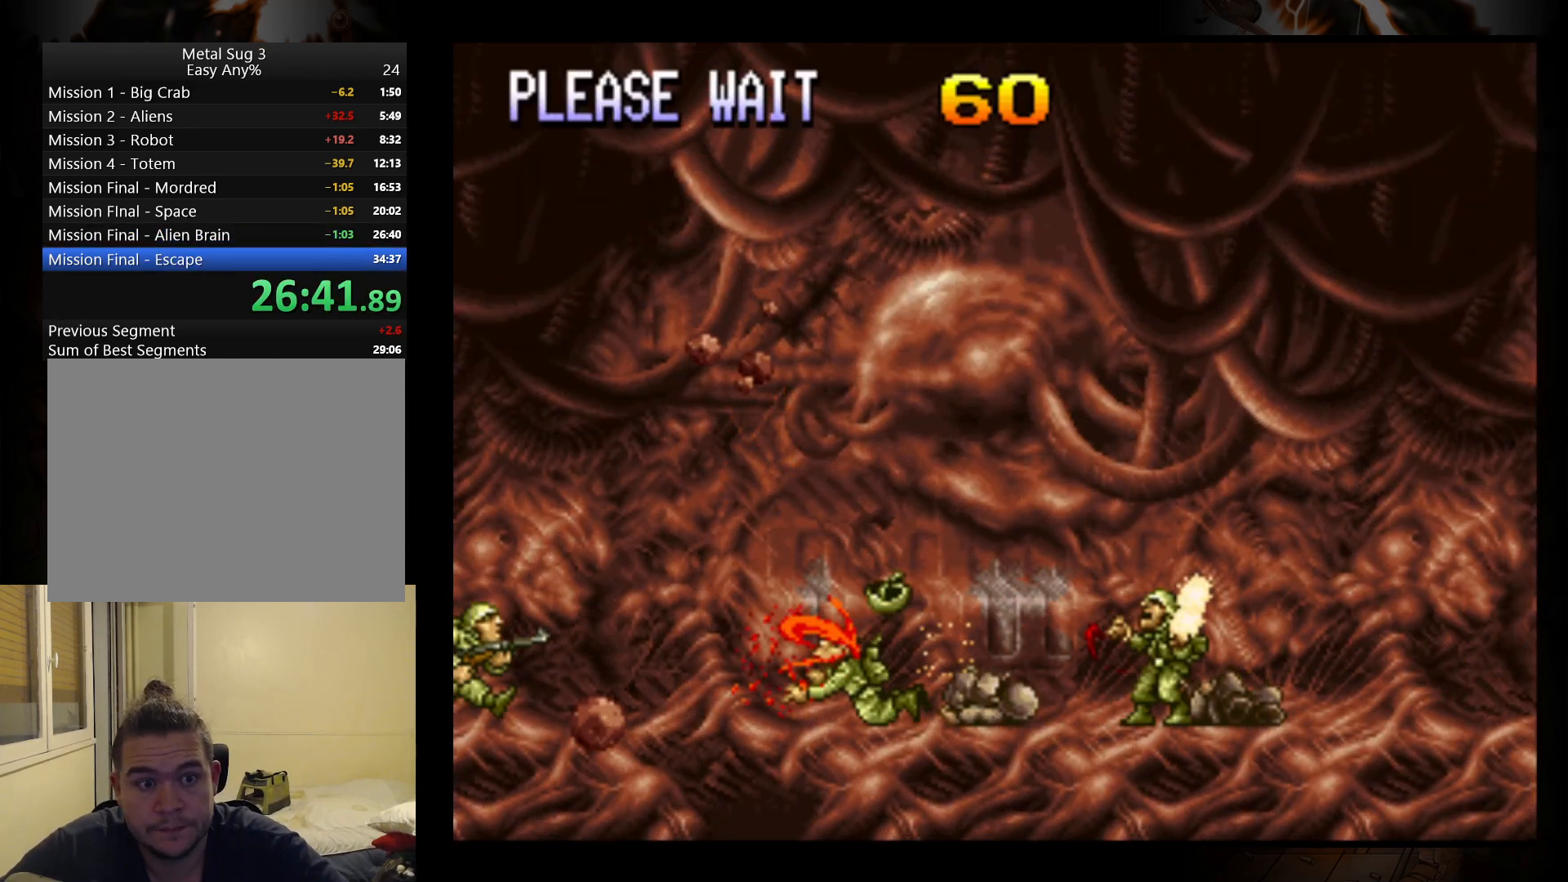
{"buttons": ["B"], "left_stick": "right", "events": [[33, "B", "down"], [100, "B", "up"], [167, "B", "down"], [267, "B", "up"], [333, "B", "down"], [400, "B", "up"], [467, "B", "down"]]}
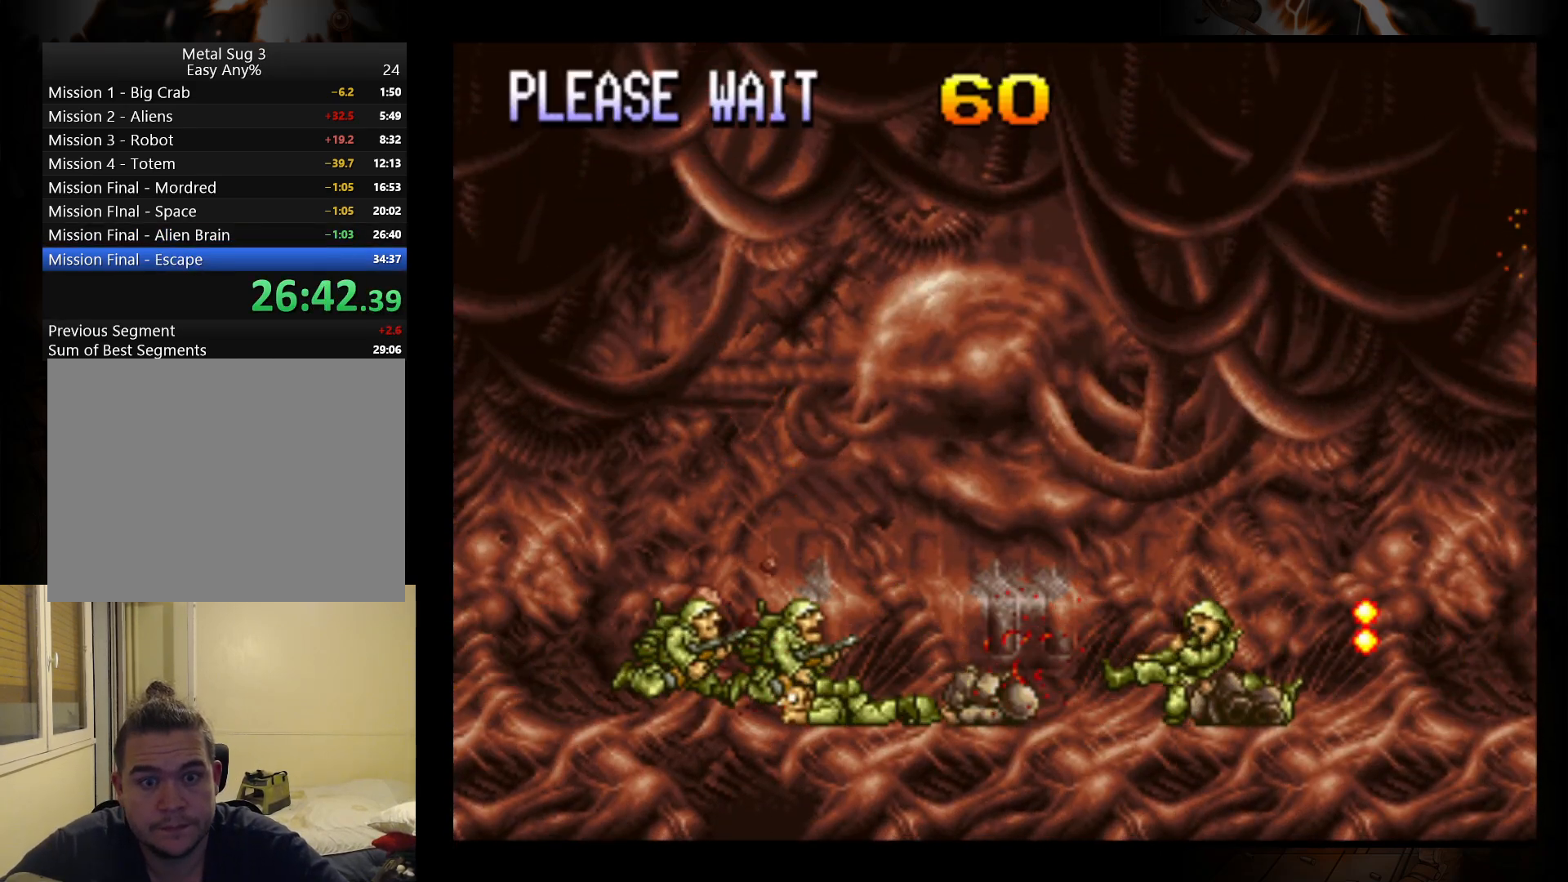
{"buttons": [], "left_stick": "right", "events": [[33, "B", "up"], [133, "B", "down"], [200, "B", "up"], [267, "B", "down"], [367, "B", "up"], [433, "B", "down"], [500, "B", "up"]]}
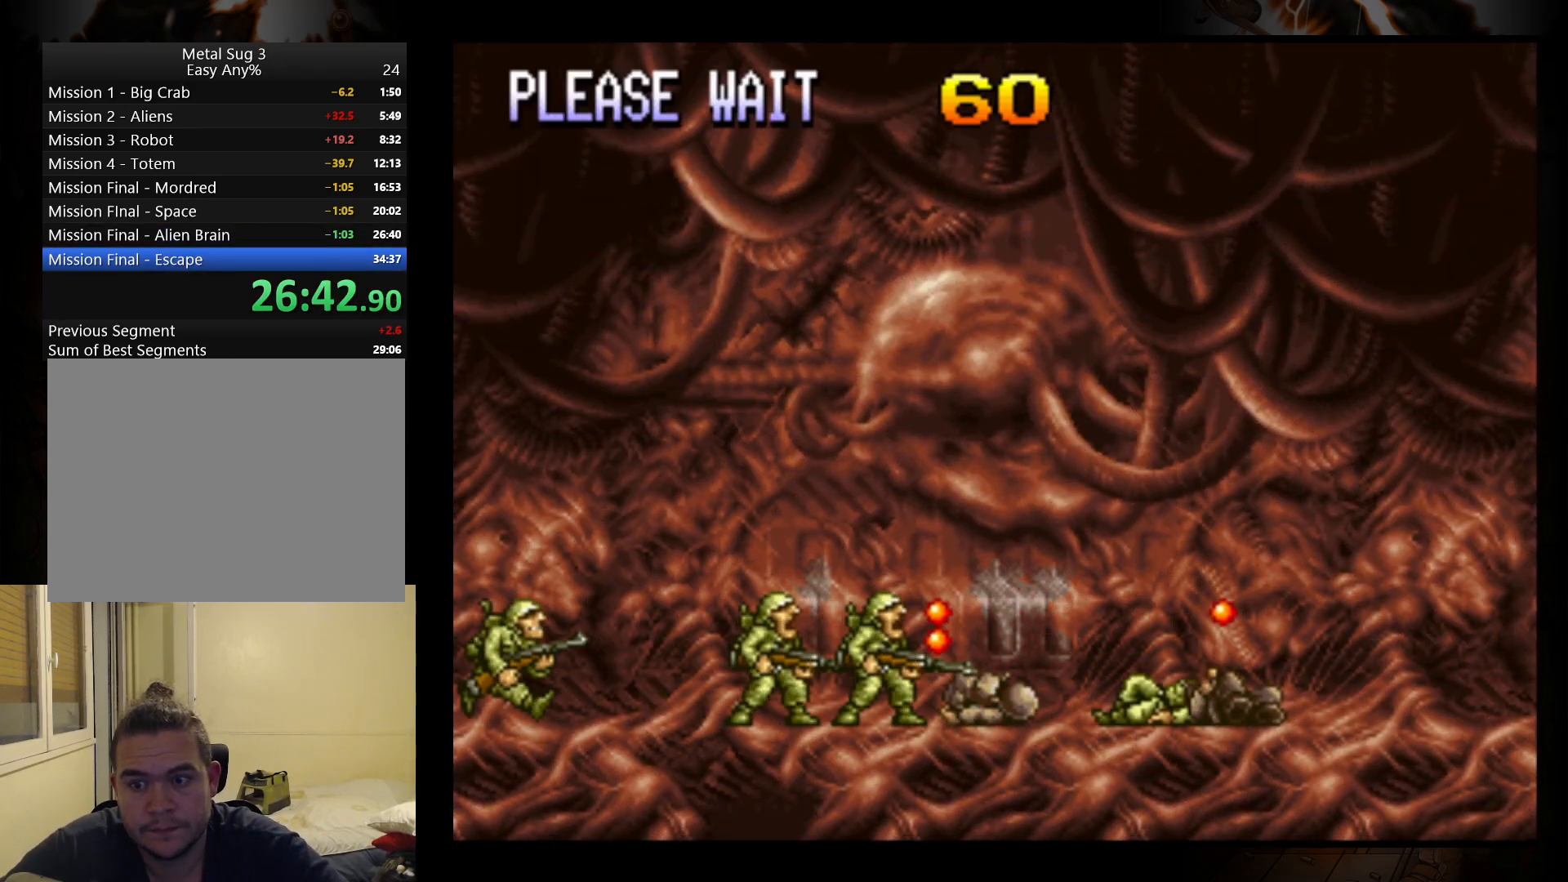
{"buttons": [], "left_stick": "right", "events": [[100, "B", "down"], [167, "B", "up"], [267, "B", "down"], [333, "B", "up"], [400, "B", "down"], [500, "B", "up"]]}
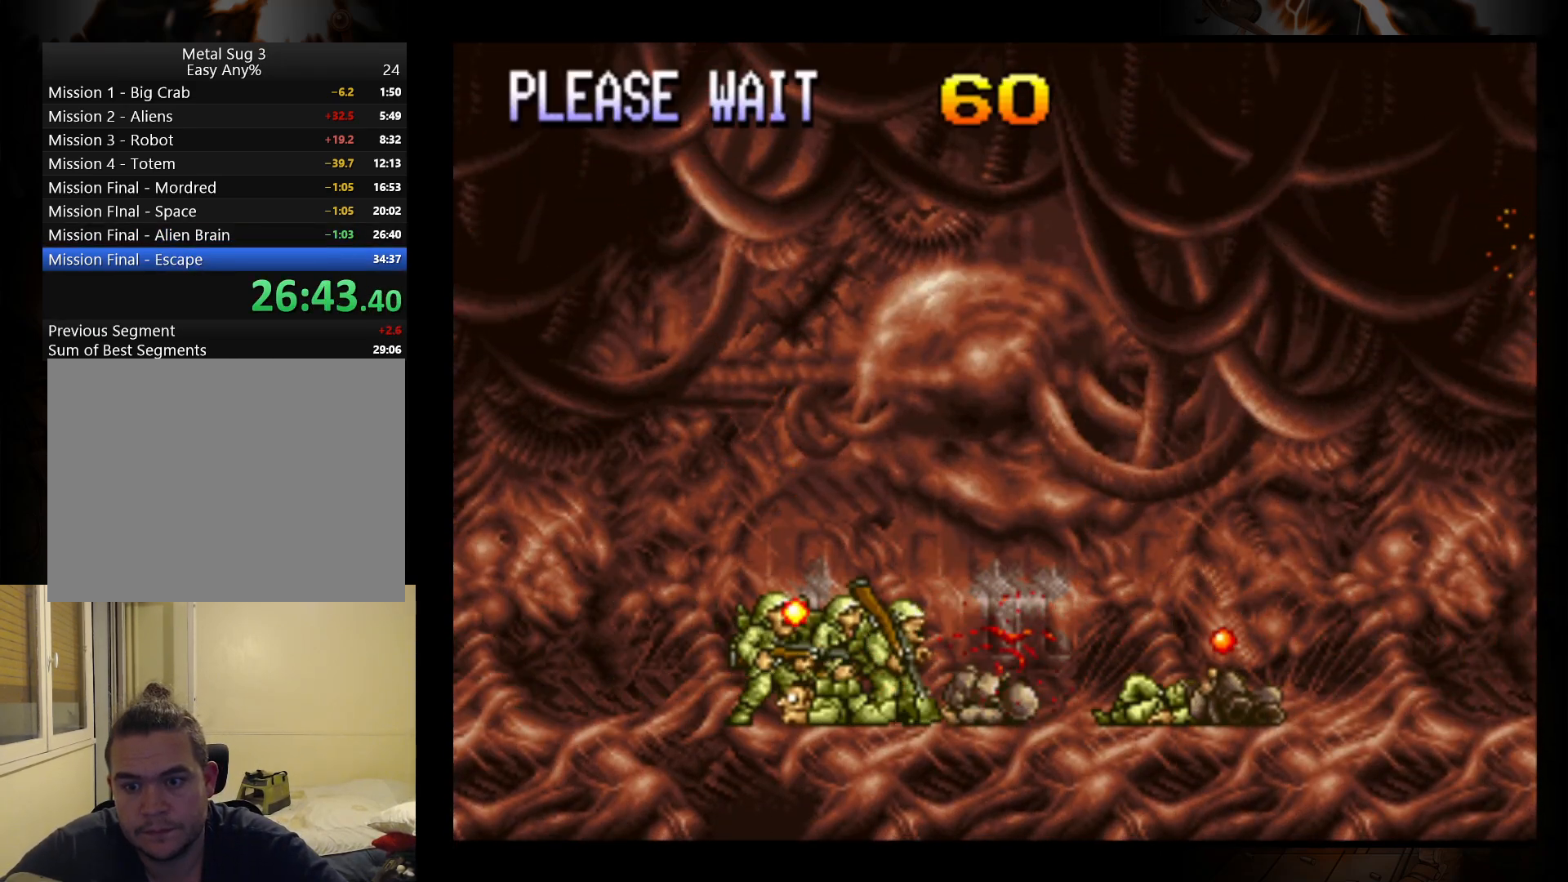
{"buttons": [], "left_stick": "right", "events": [[100, "B", "down"], [133, "B", "up"], [267, "B", "down"], [333, "B", "up"], [433, "B", "down"], [500, "B", "up"]]}
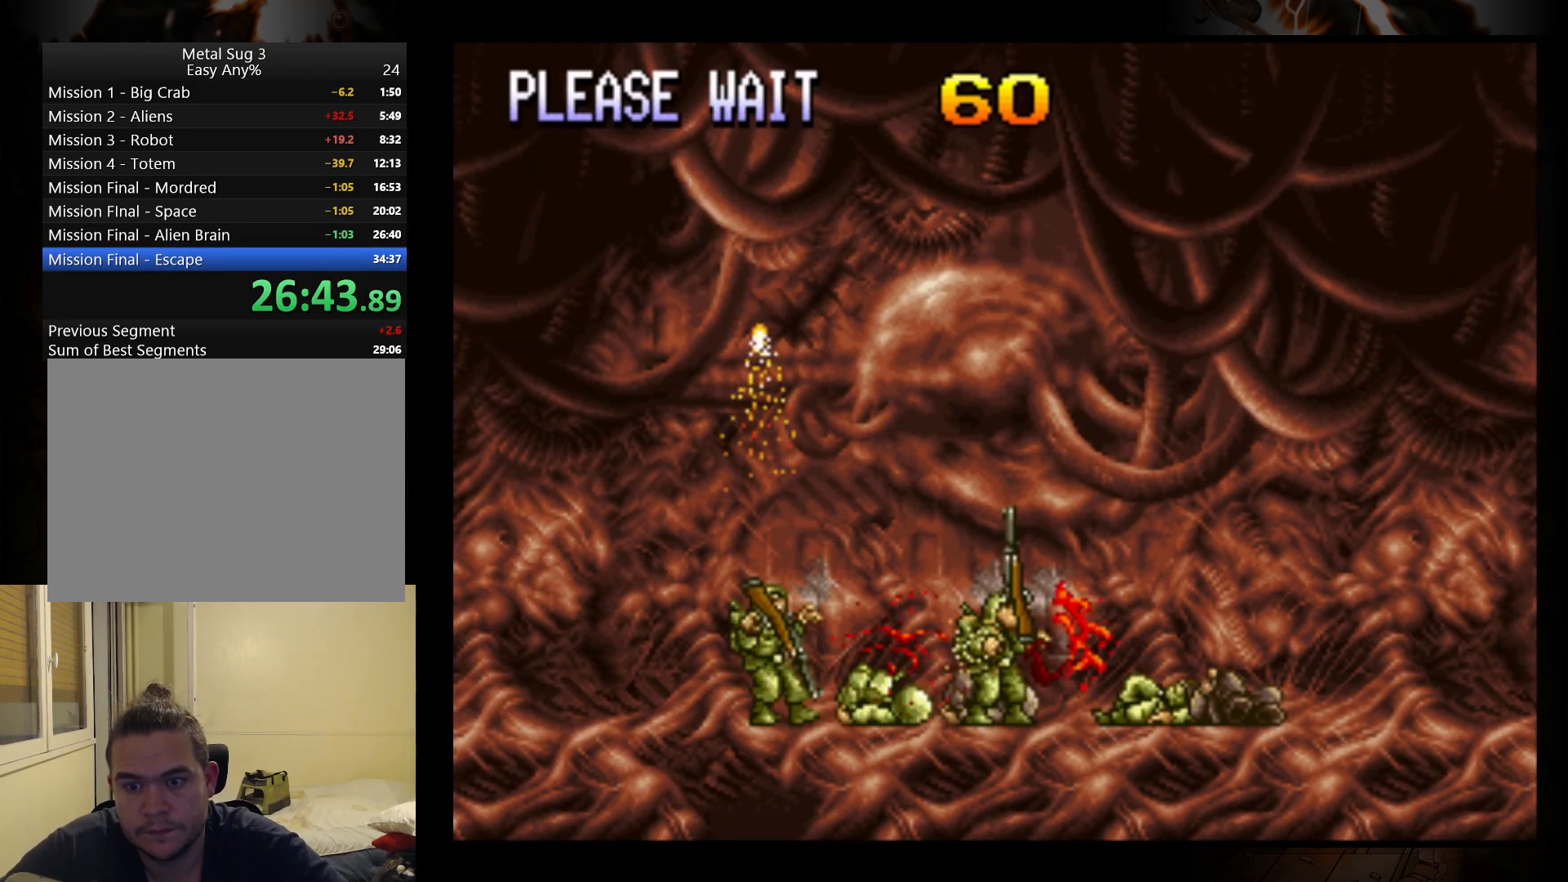
{"buttons": [], "left_stick": "right", "events": [[67, "B", "down"], [167, "B", "up"], [267, "B", "down"], [300, "B", "up"], [400, "B", "down"], [467, "B", "up"]]}
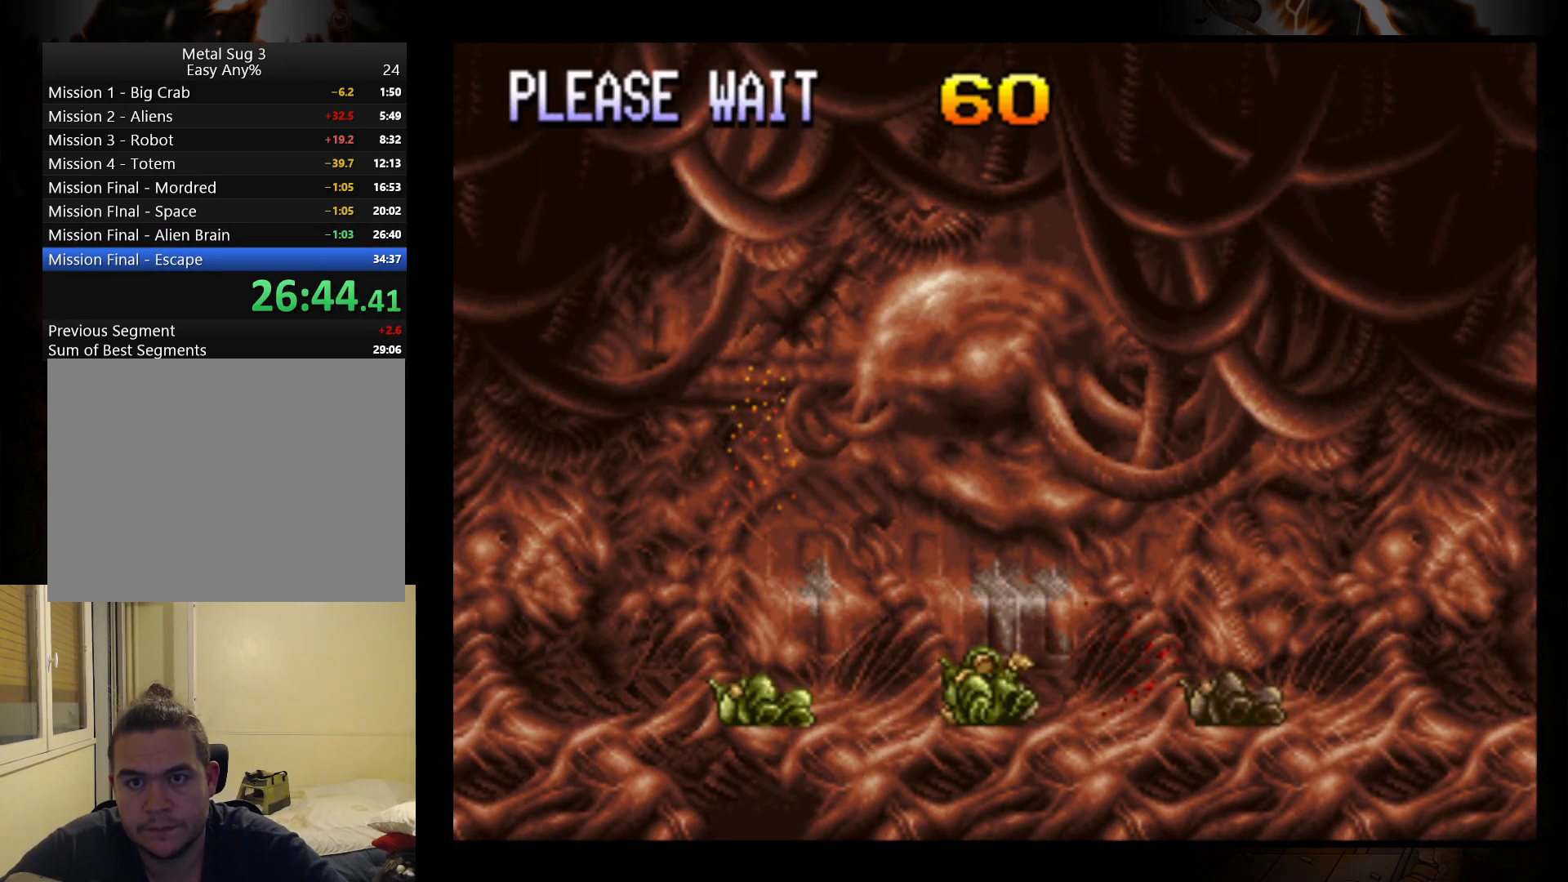
{"buttons": [], "left_stick": "right", "events": [[67, "B", "down"], [133, "B", "up"], [200, "B", "down"], [300, "B", "up"], [367, "B", "down"], [467, "B", "up"]]}
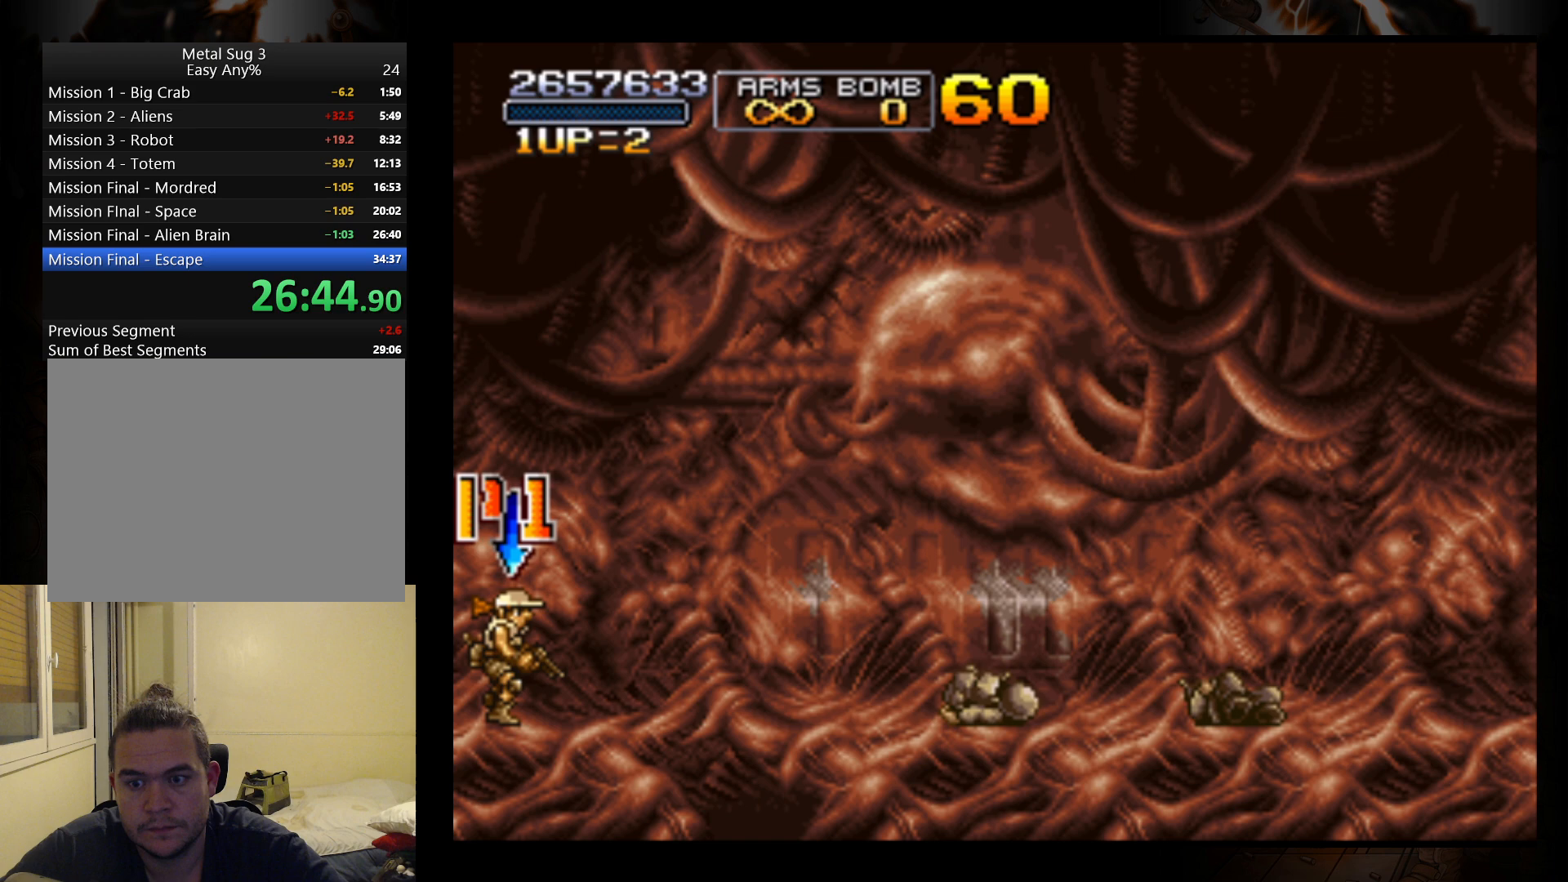
{"buttons": ["B"], "left_stick": "right", "events": [[33, "B", "down"], [100, "B", "up"], [200, "B", "down"], [267, "B", "up"], [367, "B", "down"], [433, "B", "up"], [500, "B", "down"]]}
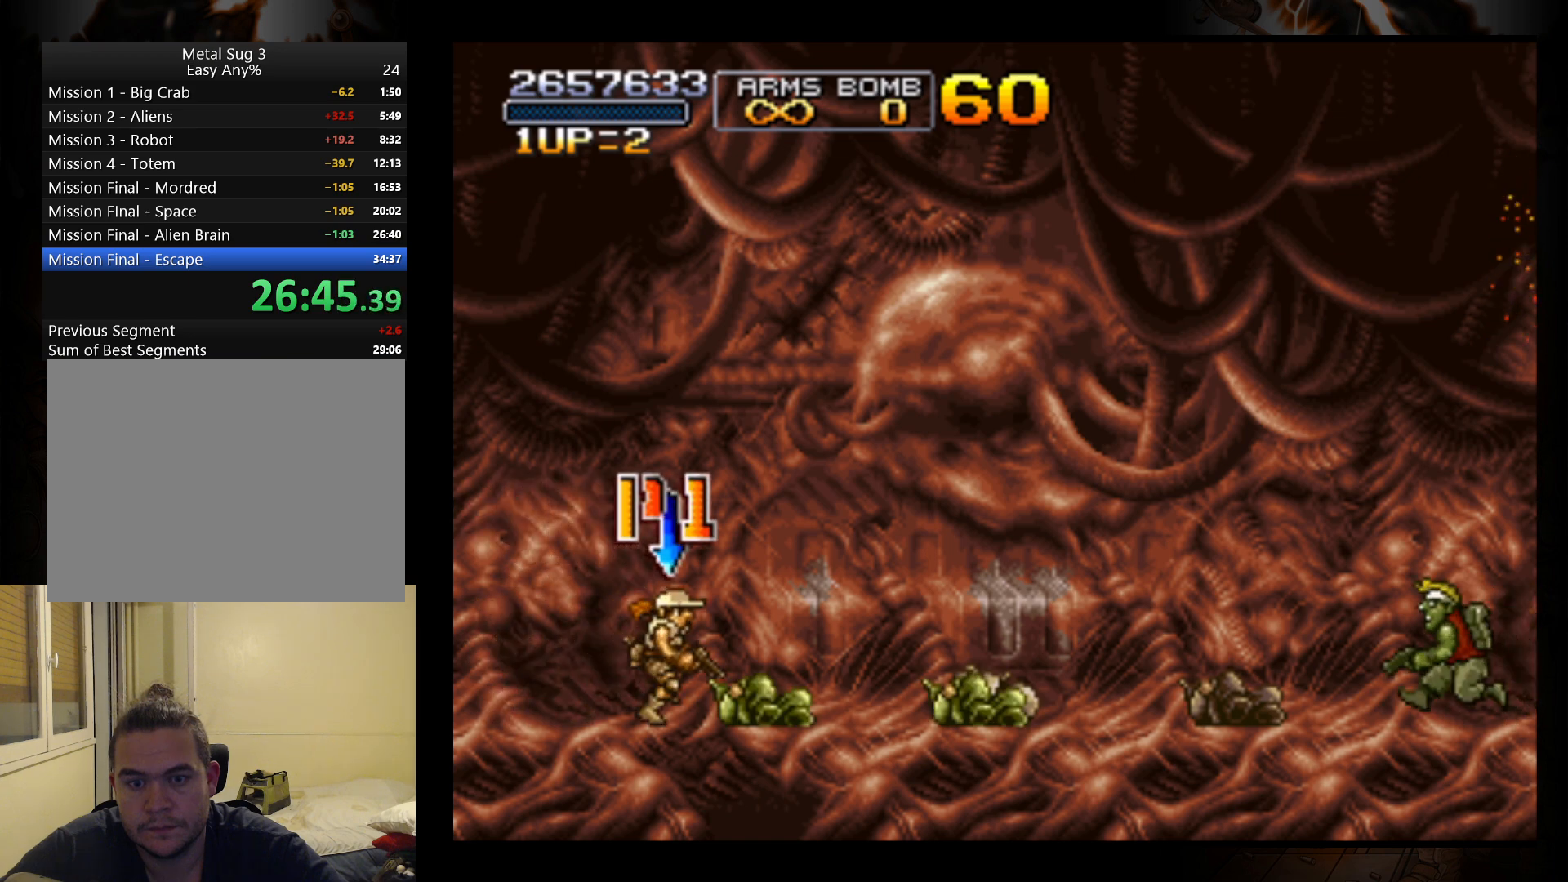
{"buttons": ["B"], "left_stick": "right", "events": [[67, "B", "up"], [167, "B", "down"], [200, "B", "up"], [300, "B", "down"], [367, "B", "up"], [467, "B", "down"]]}
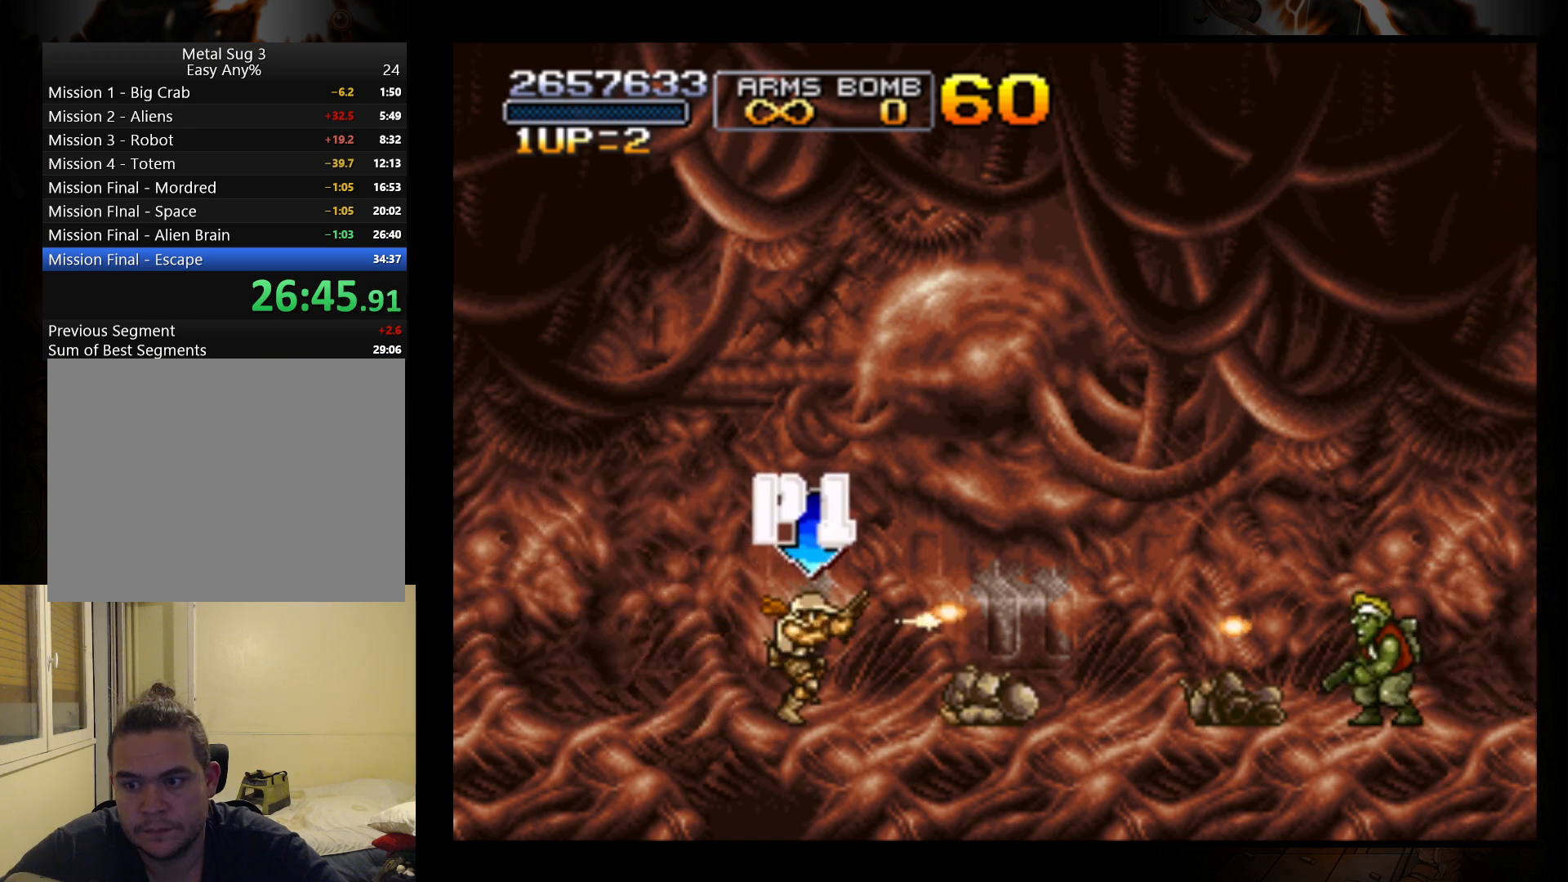
{"buttons": [], "left_stick": "right", "events": [[33, "B", "up"], [100, "B", "down"], [200, "B", "up"], [267, "B", "down"], [333, "B", "up"], [433, "B", "down"], [500, "B", "up"]]}
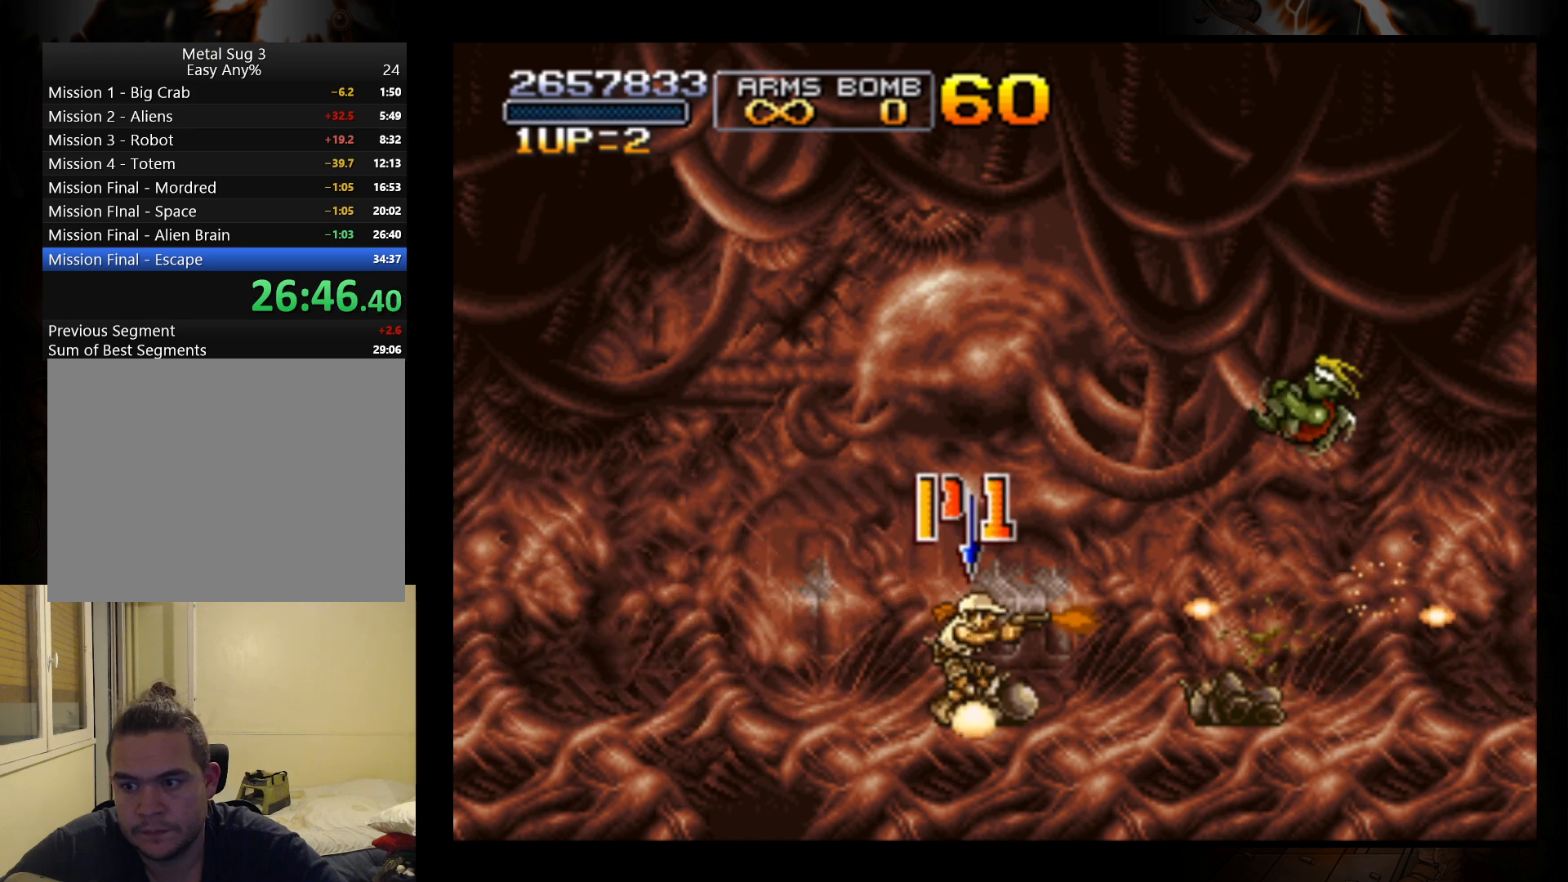
{"buttons": [], "left_stick": "center", "events": [[100, "B", "down"], [167, "B", "up"], [233, "B", "down"], [233, "left_stick", "up-right"], [333, "B", "up"], [333, "left_stick", "center"], [433, "B", "down"], [500, "B", "up"]]}
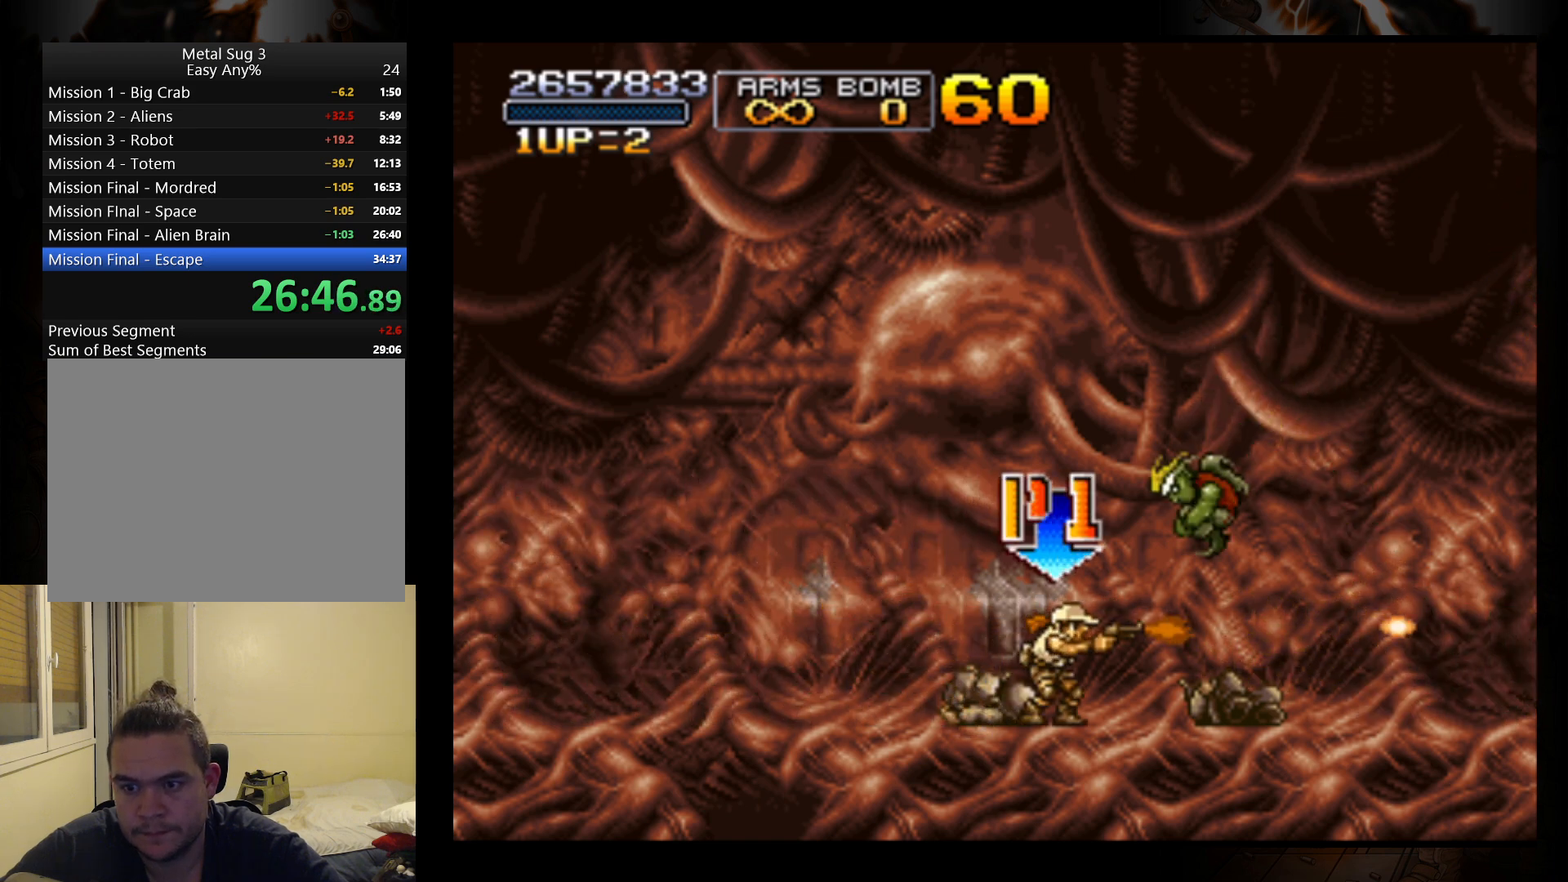
{"buttons": [], "left_stick": "right", "events": [[100, "B", "down"], [167, "B", "up"], [233, "B", "down"], [333, "B", "up"], [400, "B", "down"], [400, "left_stick", "right"], [500, "B", "up"]]}
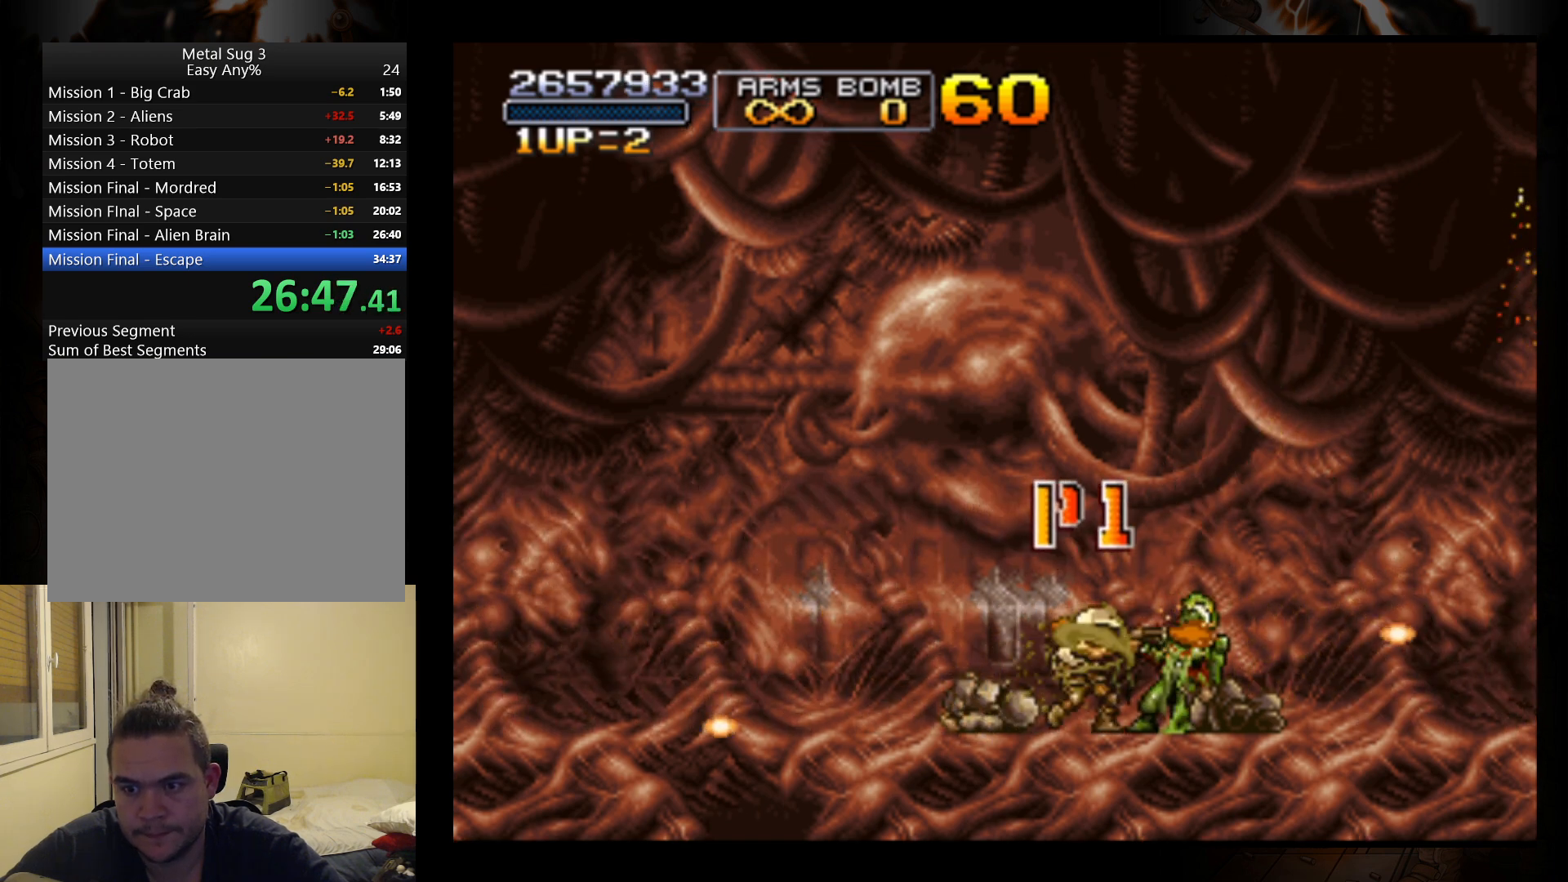
{"buttons": [], "left_stick": "right", "events": [[67, "B", "down"], [167, "B", "up"], [233, "B", "down"], [300, "B", "up"], [400, "B", "down"], [467, "B", "up"]]}
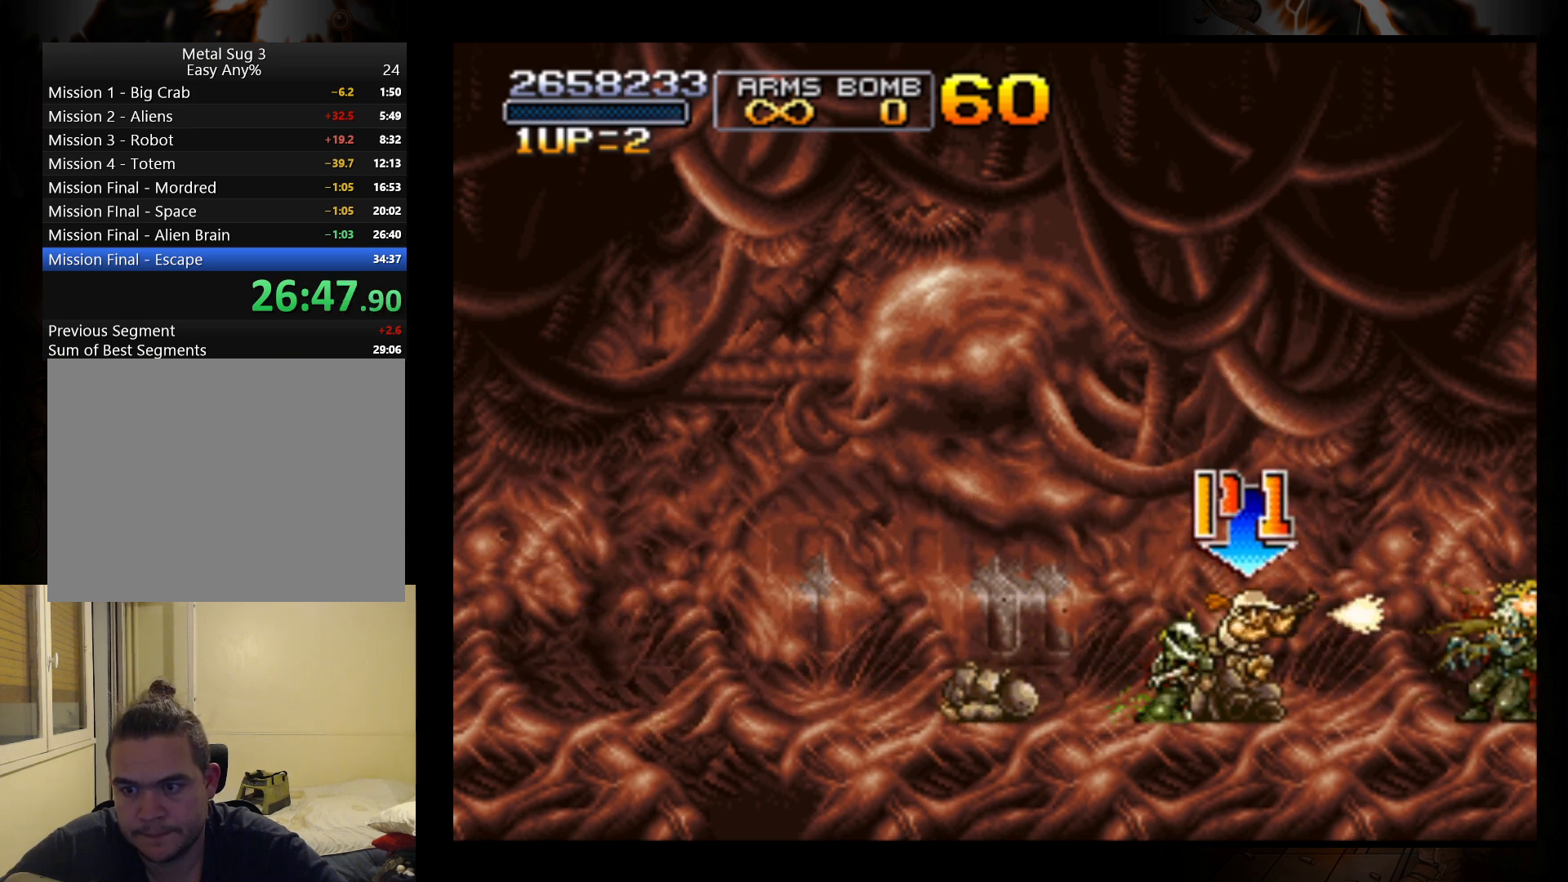
{"buttons": [], "left_stick": "center", "events": [[67, "B", "down"], [133, "B", "up"], [200, "B", "down"], [300, "B", "up"], [367, "B", "down"], [467, "B", "up"], [500, "left_stick", "center"]]}
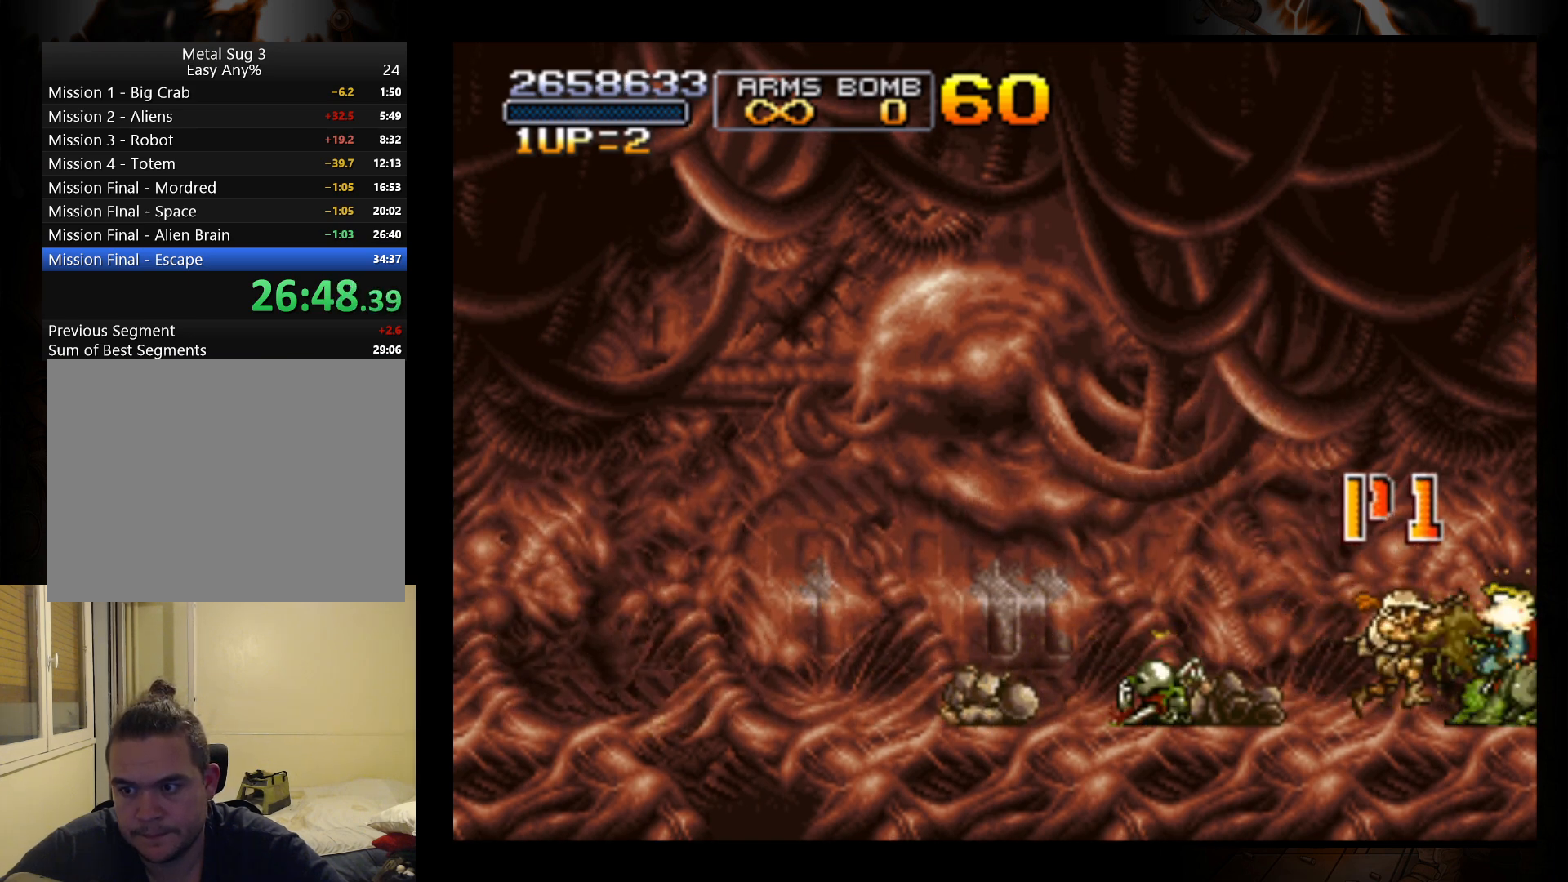
{"buttons": ["B"], "left_stick": "center", "events": [[33, "B", "down"], [133, "B", "up"], [200, "B", "down"], [267, "B", "up"], [367, "B", "down"], [433, "B", "up"], [500, "B", "down"]]}
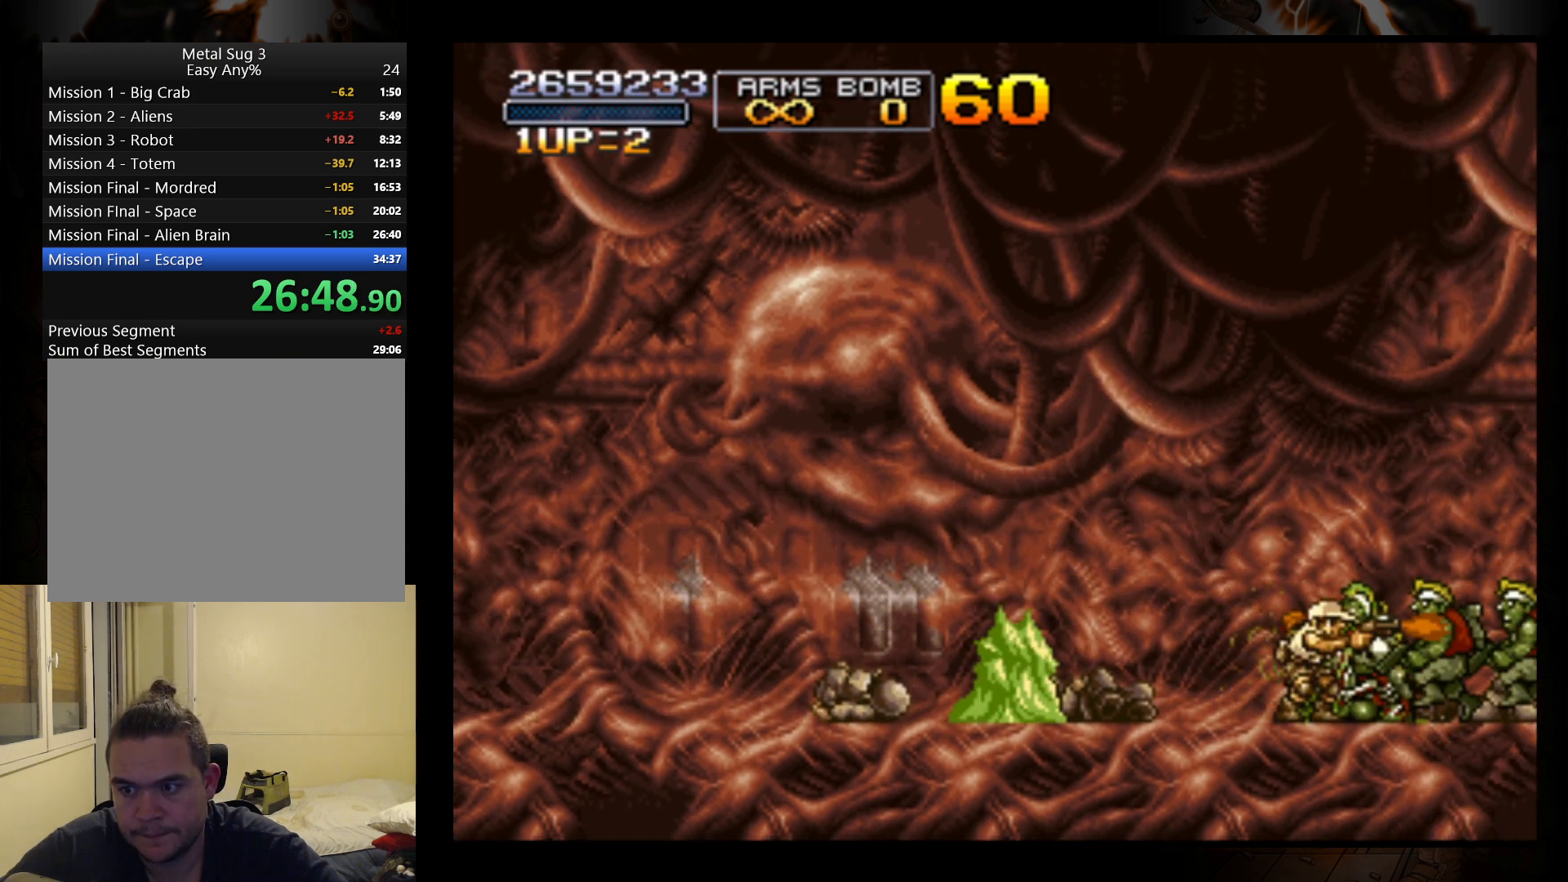
{"buttons": ["B"], "left_stick": "right", "events": [[100, "B", "up"], [133, "left_stick", "right"], [167, "B", "down"], [233, "B", "up"], [333, "B", "down"], [400, "B", "up"], [500, "B", "down"]]}
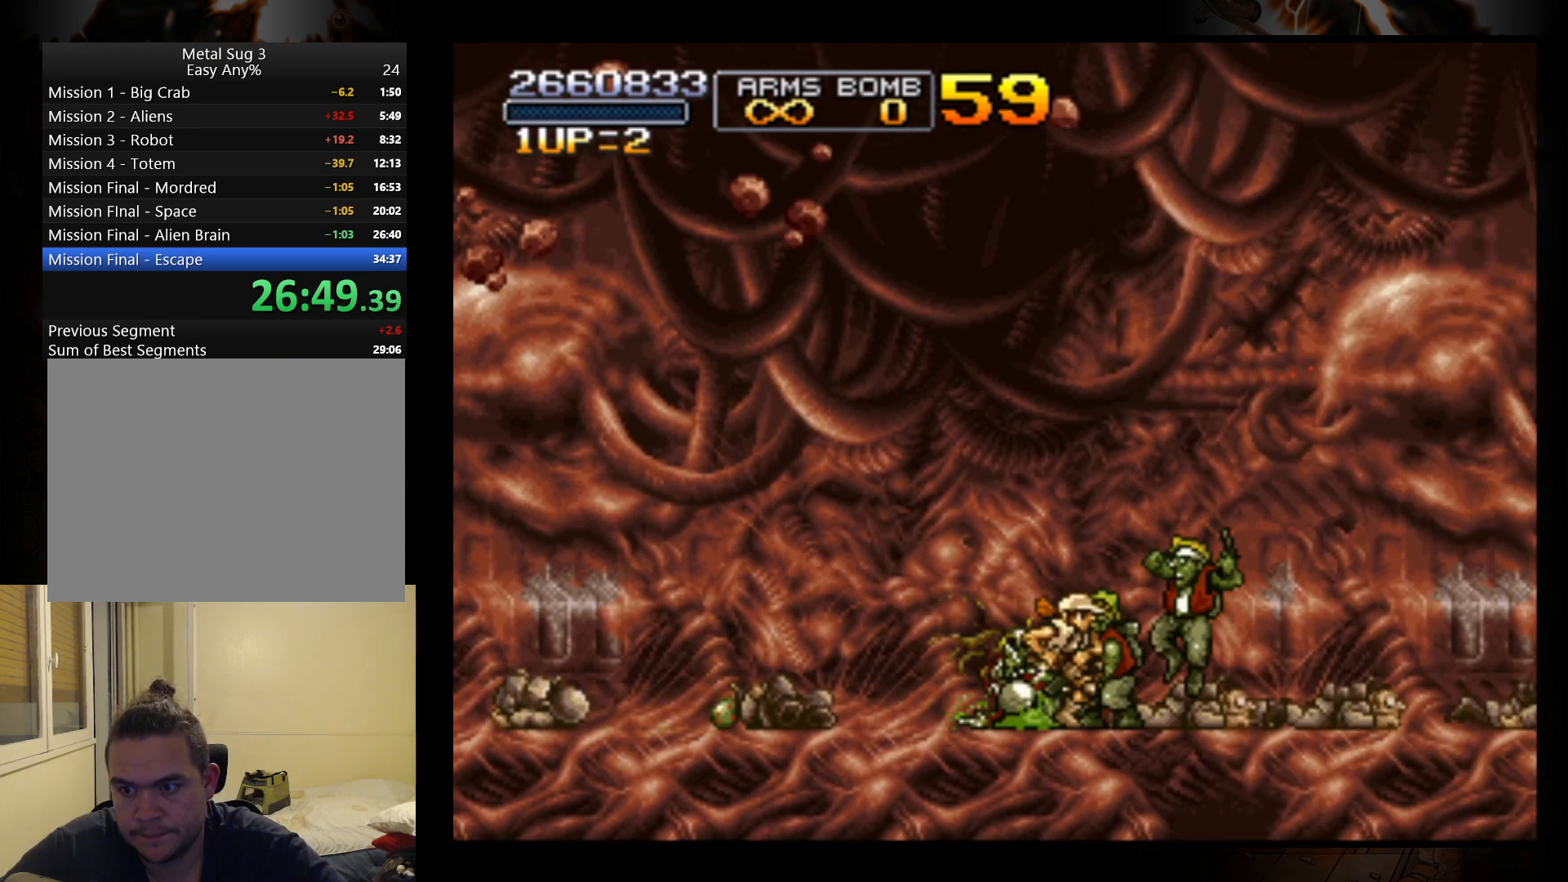
{"buttons": ["B"], "left_stick": "right", "events": [[67, "B", "up"], [133, "B", "down"], [233, "B", "up"], [300, "B", "down"], [367, "B", "up"], [467, "B", "down"]]}
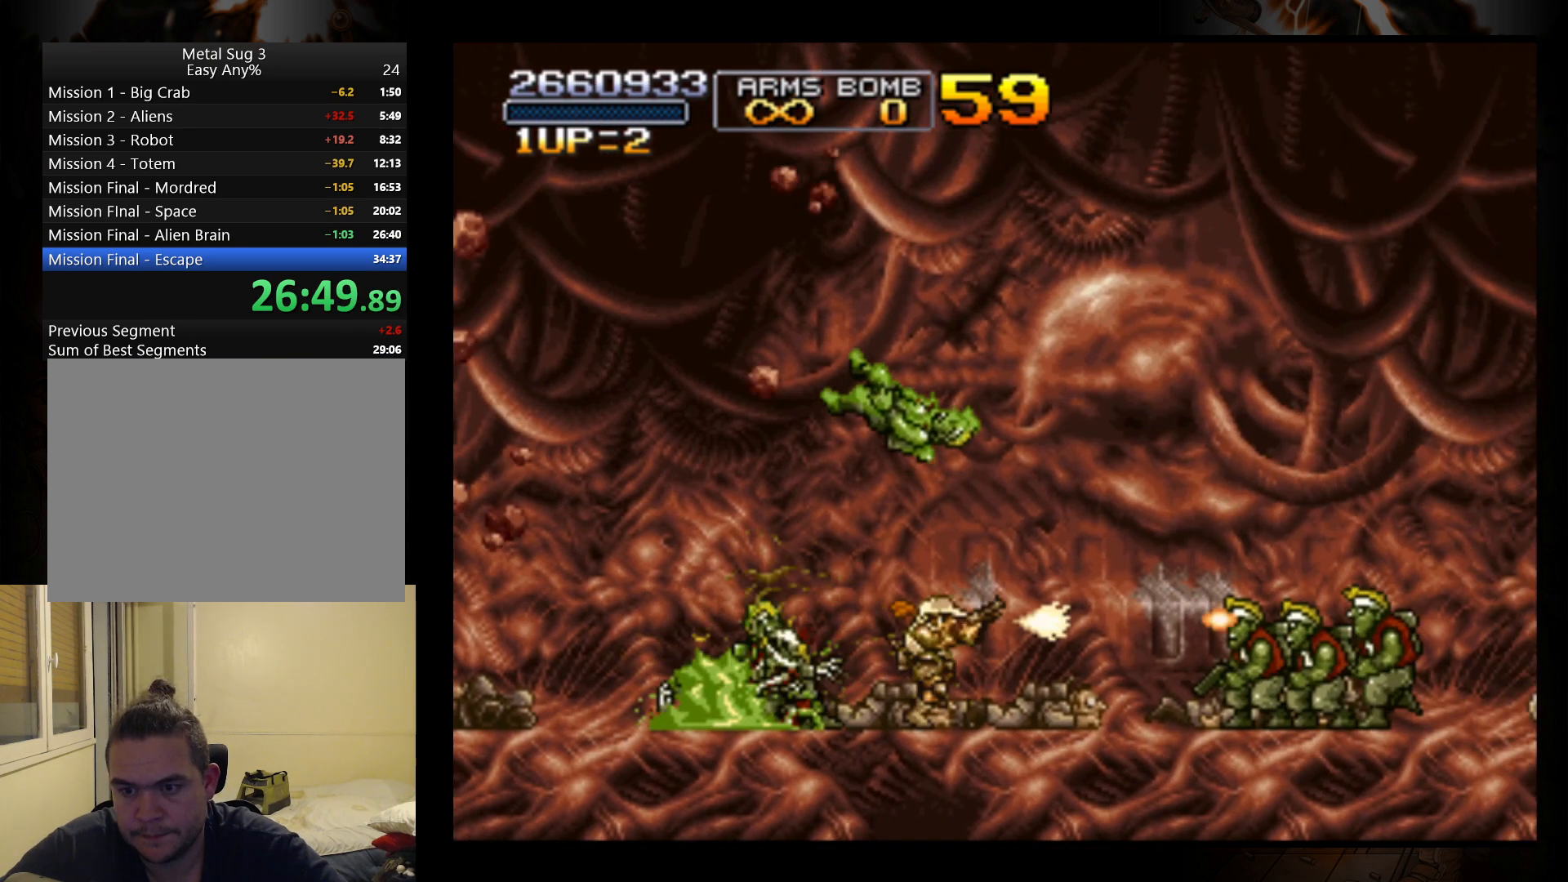
{"buttons": ["B"], "left_stick": "right", "events": [[33, "B", "up"], [100, "B", "down"], [233, "B", "up"], [267, "B", "down"], [367, "B", "up"], [433, "B", "down"]]}
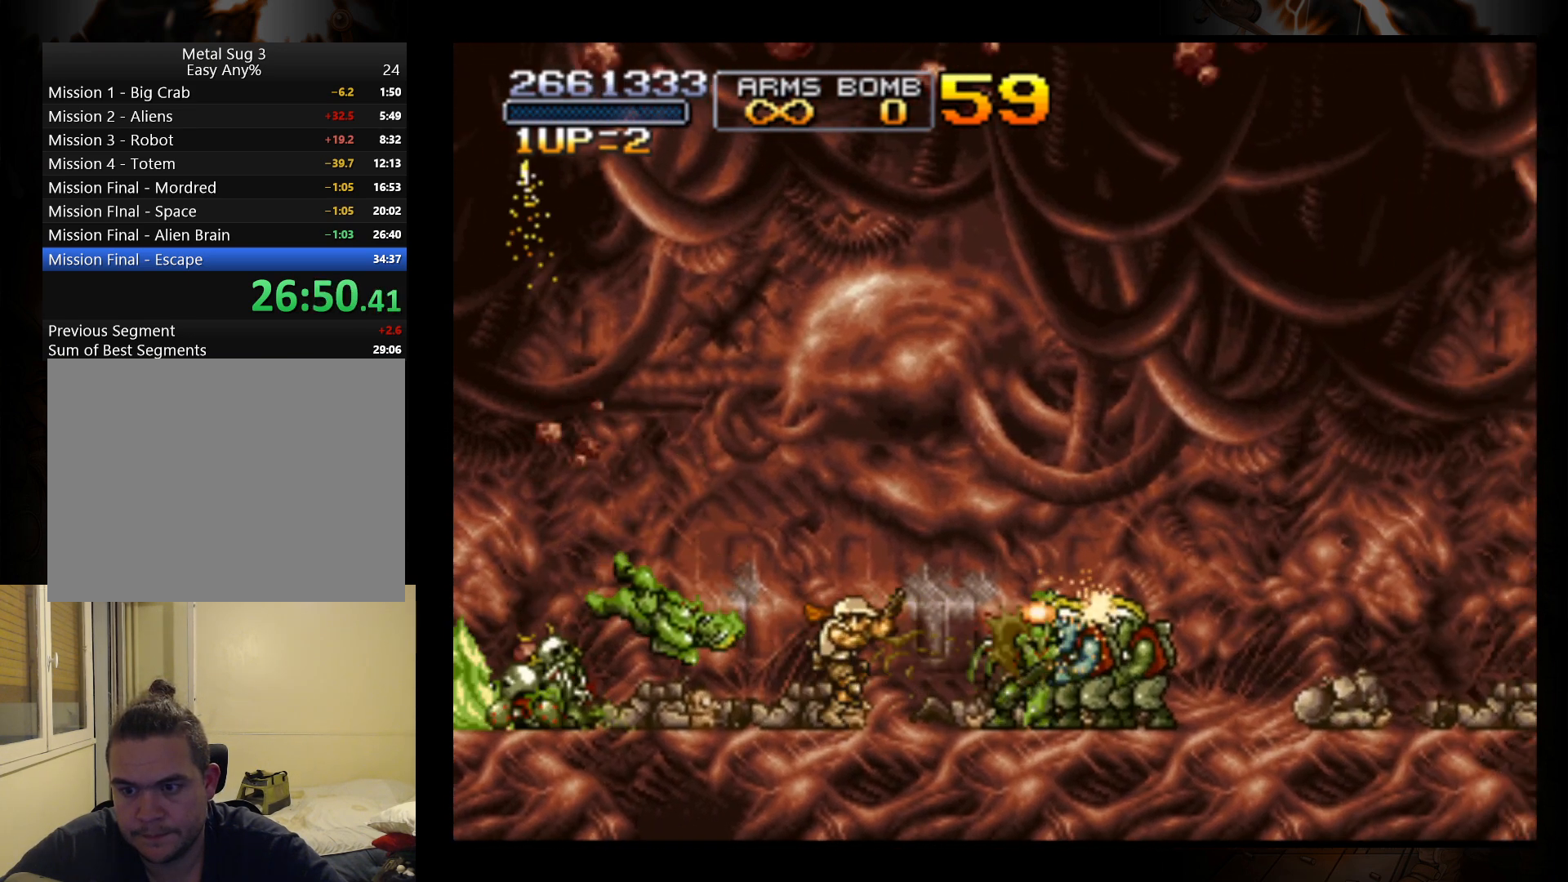
{"buttons": [], "left_stick": "right", "events": [[33, "B", "up"], [100, "B", "down"], [167, "B", "up"], [267, "B", "down"], [333, "B", "up"], [433, "B", "down"], [500, "B", "up"]]}
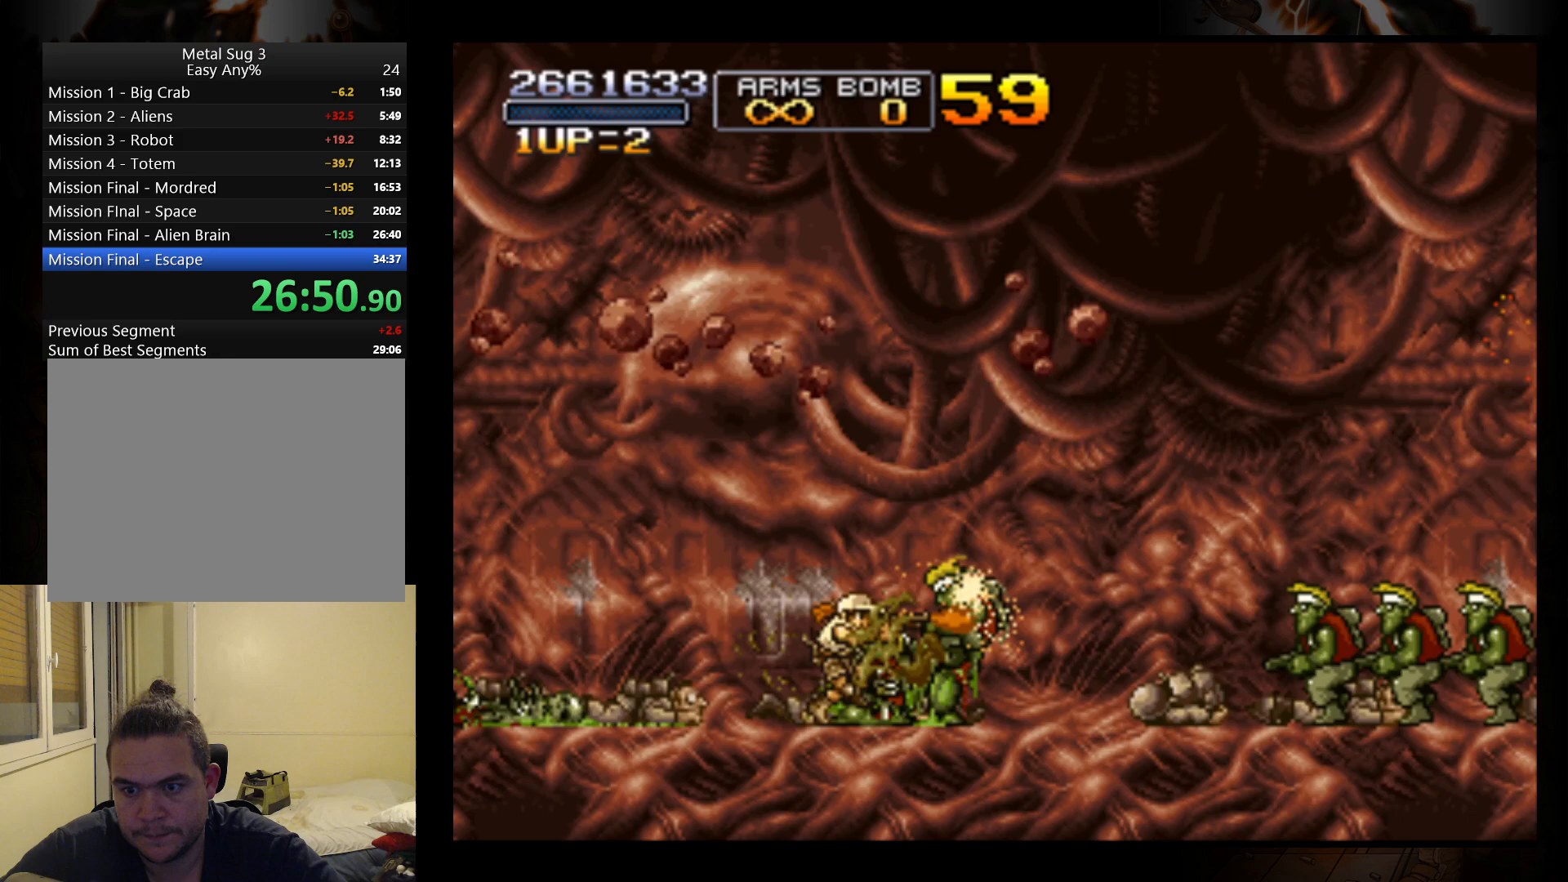
{"buttons": [], "left_stick": "right", "events": [[67, "B", "down"], [167, "B", "up"], [233, "B", "down"], [300, "B", "up"], [400, "B", "down"], [500, "B", "up"]]}
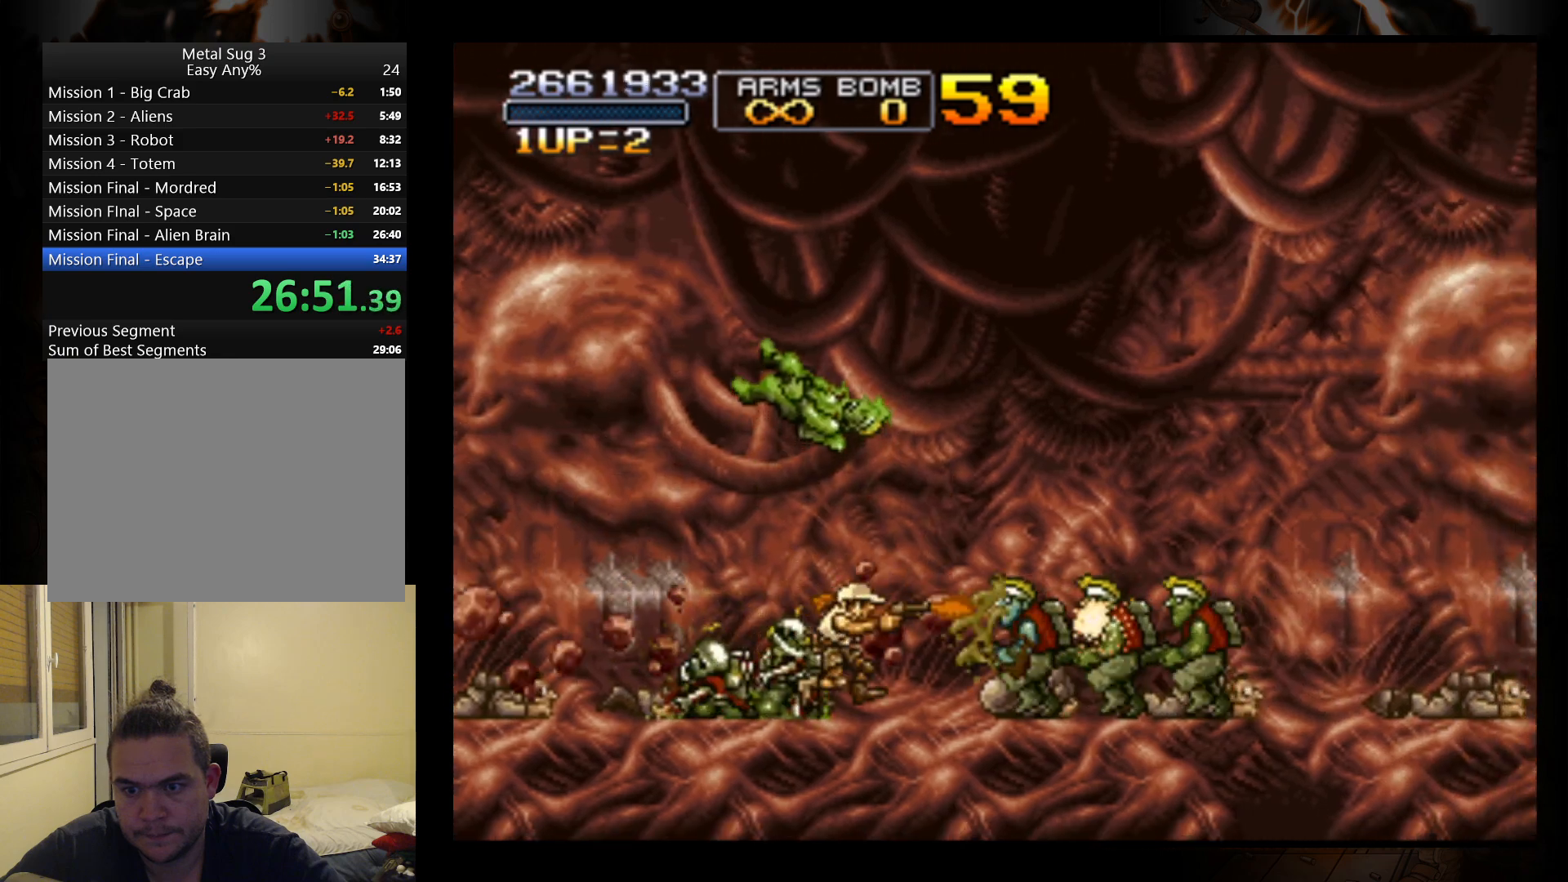
{"buttons": ["B"], "left_stick": "center", "events": [[67, "B", "down"], [167, "B", "up"], [233, "B", "down"], [300, "B", "up"], [367, "B", "down"], [367, "left_stick", "center"], [467, "B", "up"], [500, "B", "down"]]}
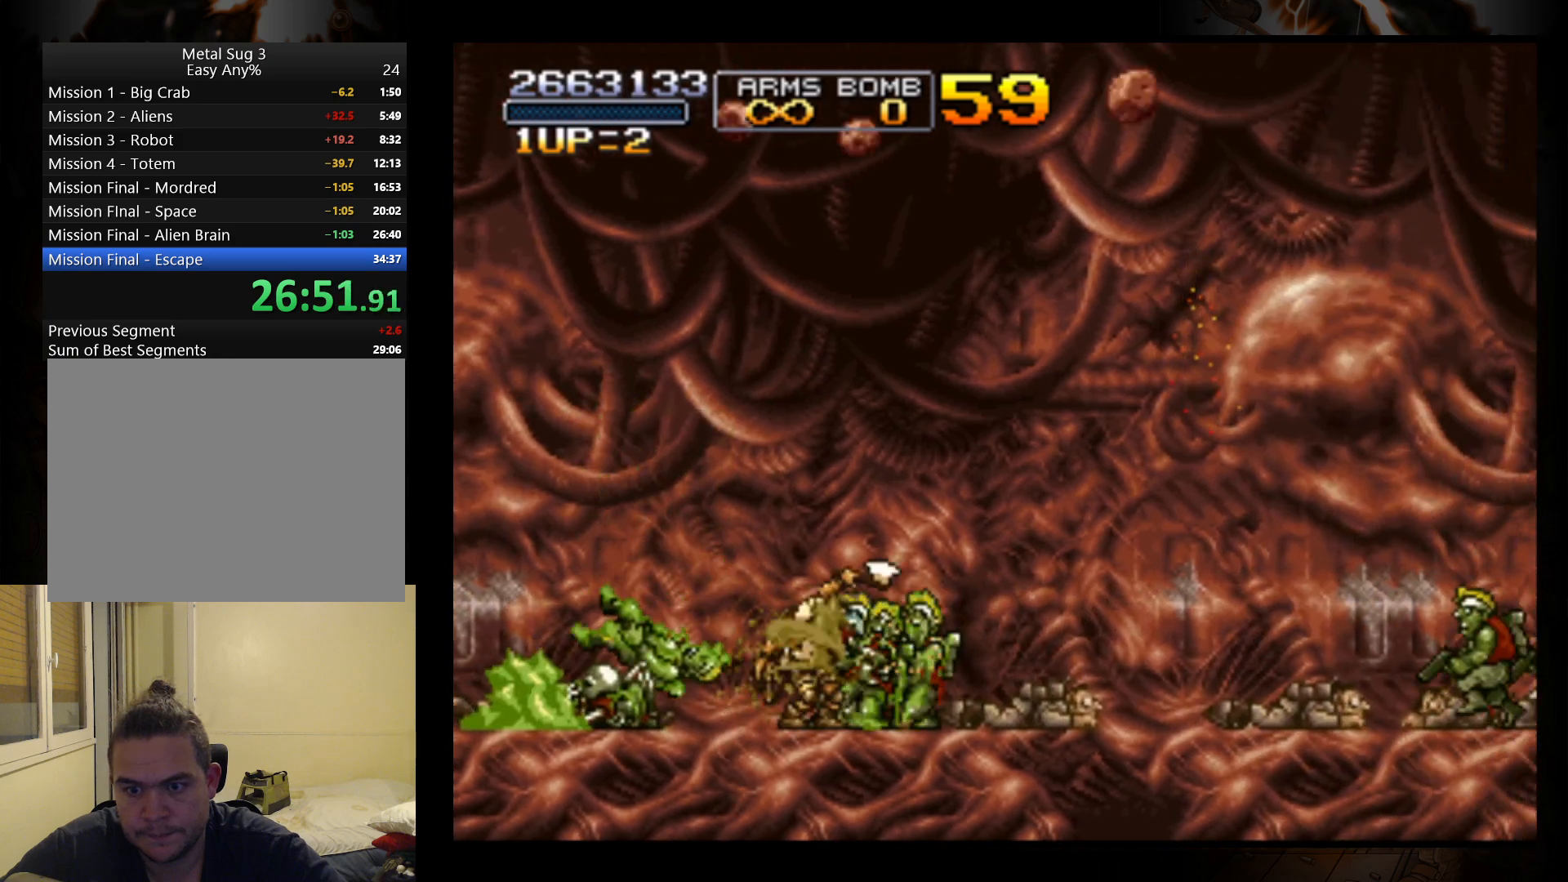
{"buttons": ["A"], "left_stick": "center", "events": [[100, "B", "up"], [167, "B", "down"], [233, "B", "up"], [300, "A", "down"]]}
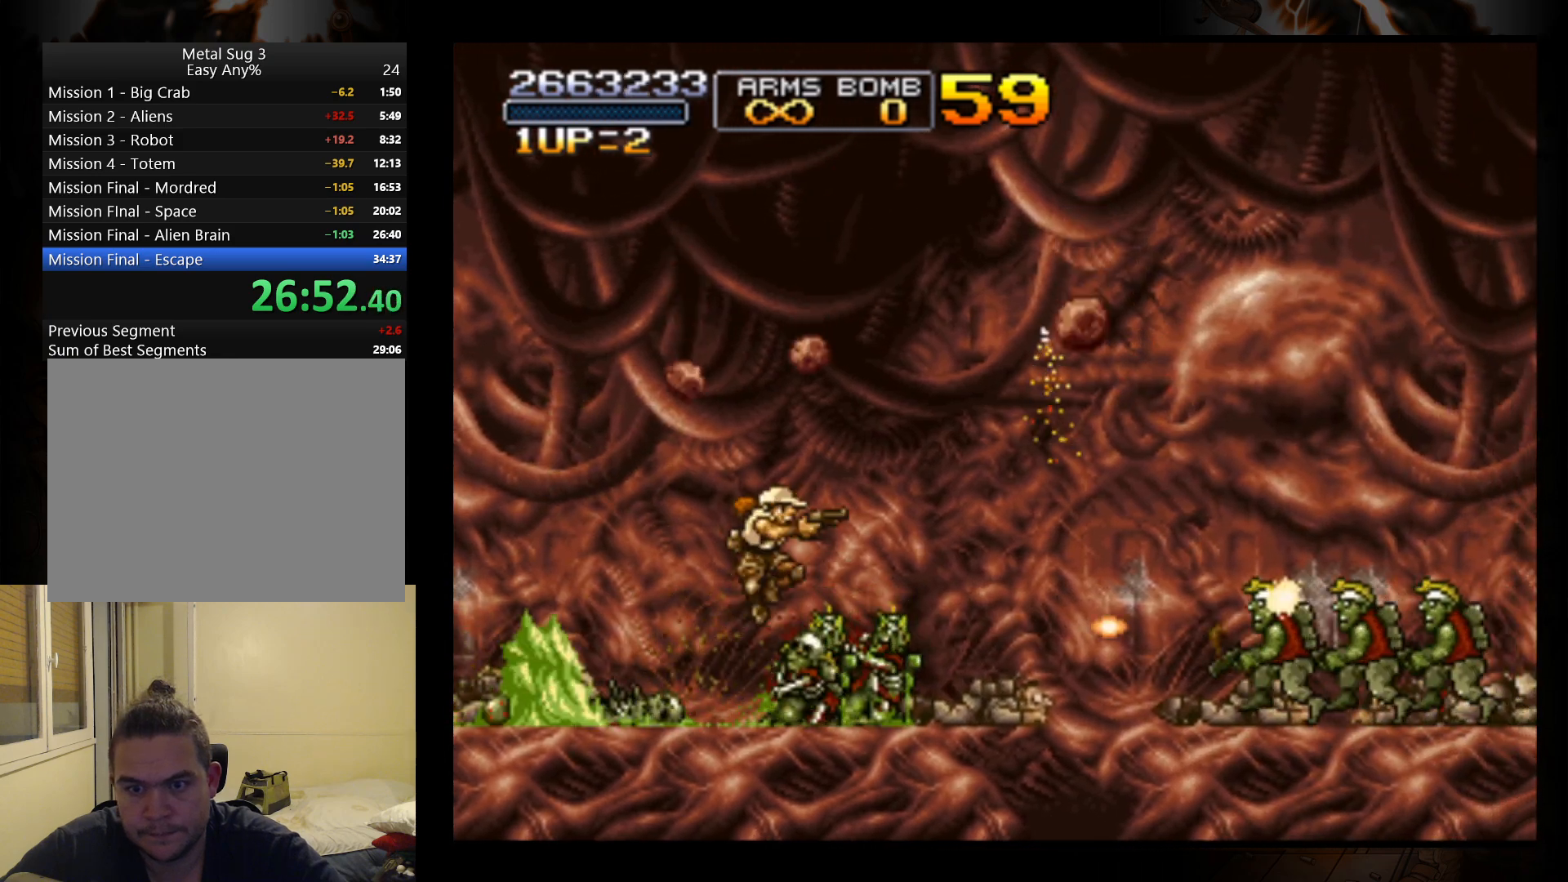
{"buttons": ["B"], "left_stick": "right", "events": [[100, "left_stick", "right"], [133, "A", "up"], [267, "B", "down"], [367, "B", "up"], [433, "B", "down"]]}
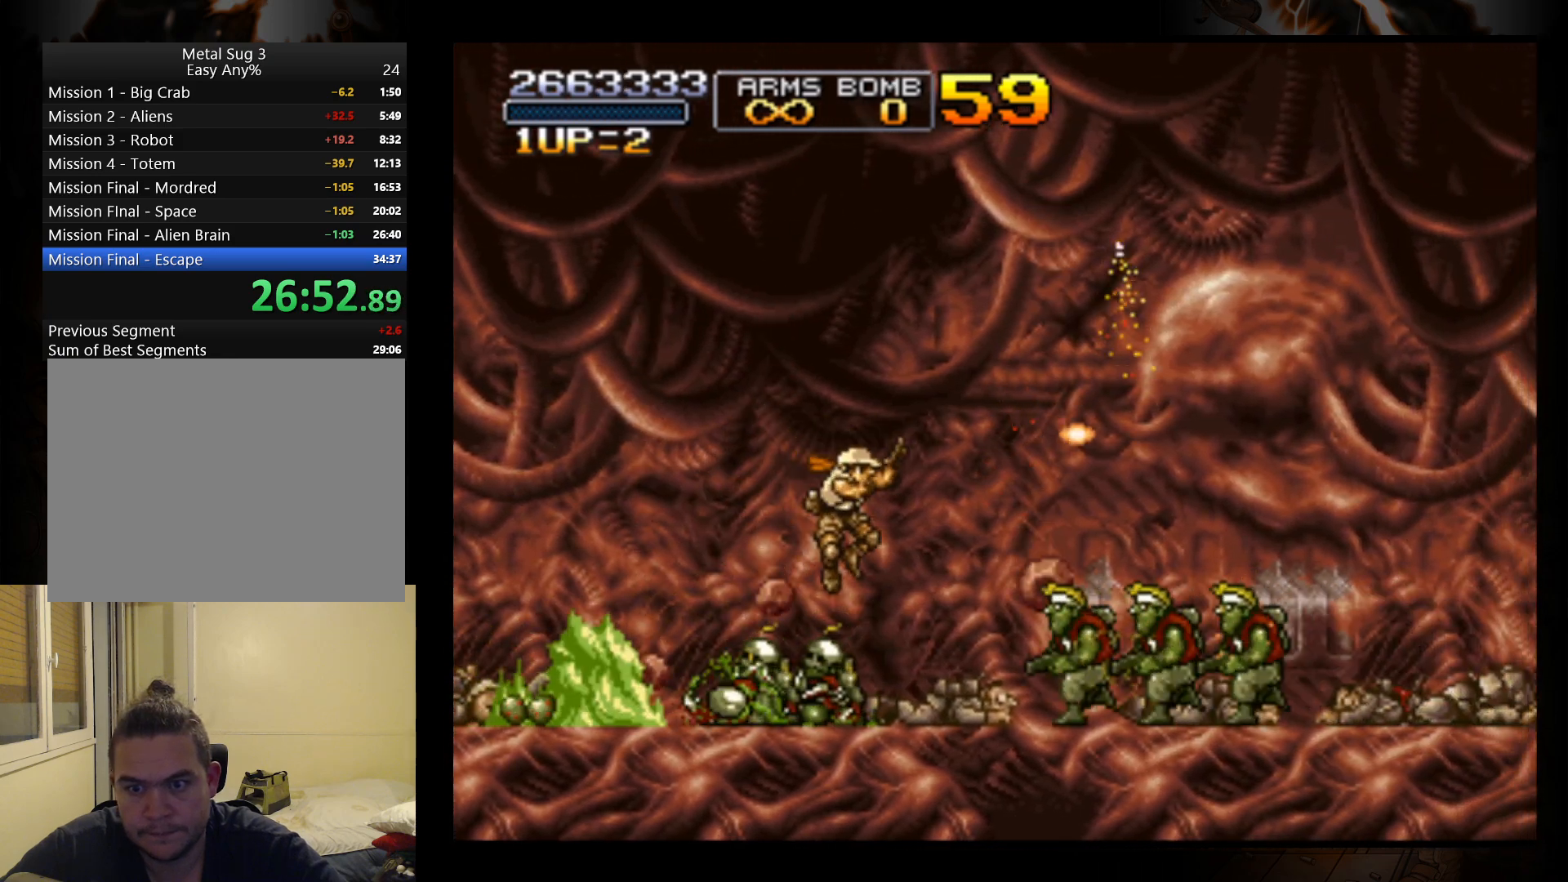
{"buttons": ["B"], "left_stick": "center", "events": [[33, "B", "up"], [100, "B", "down"], [200, "B", "up"], [267, "B", "down"], [367, "B", "up"], [433, "left_stick", "center"], [467, "B", "down"]]}
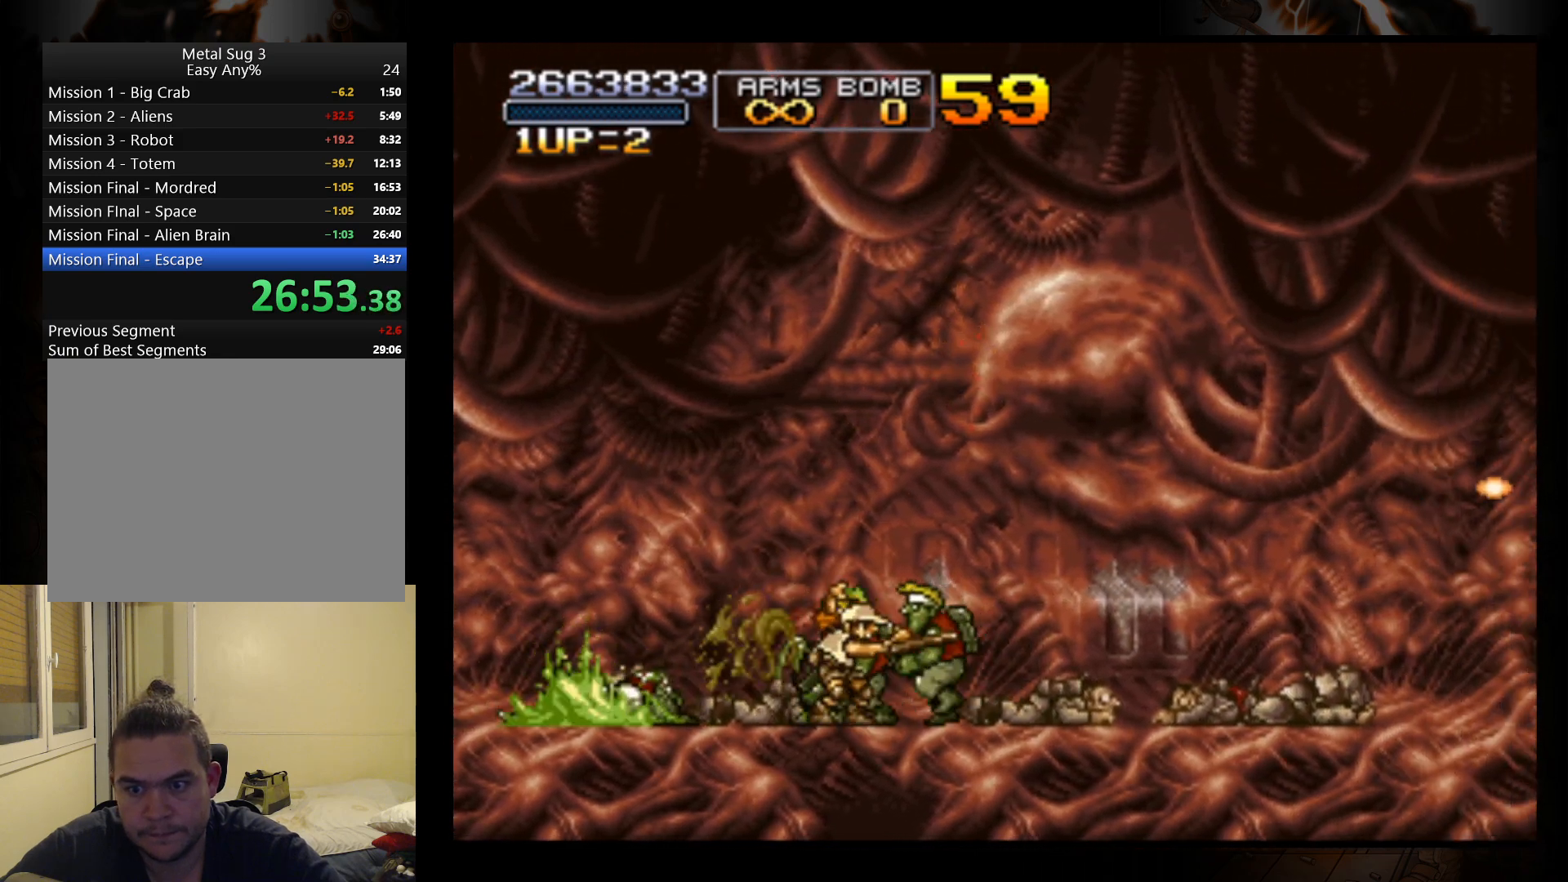
{"buttons": [], "left_stick": "right", "events": [[33, "B", "up"], [100, "B", "down"], [133, "left_stick", "right"], [167, "B", "up"], [267, "B", "down"], [300, "left_stick", "center"], [333, "B", "up"], [400, "B", "down"], [433, "left_stick", "right"], [500, "B", "up"]]}
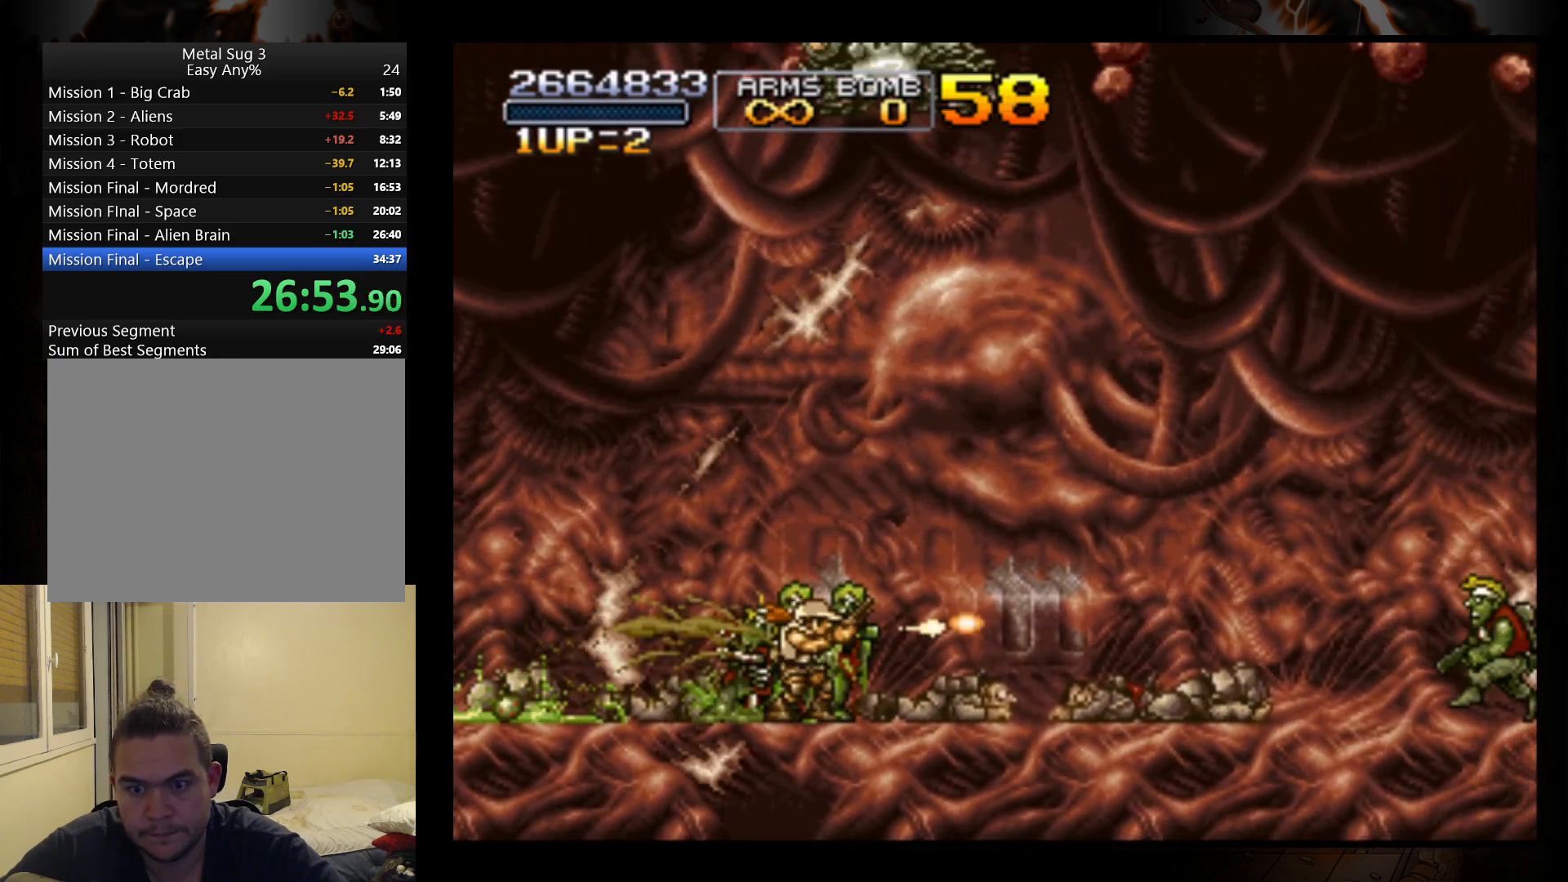
{"buttons": [], "left_stick": "center", "events": [[67, "B", "down"], [133, "B", "up"], [167, "left_stick", "center"], [267, "A", "down"], [400, "A", "up"]]}